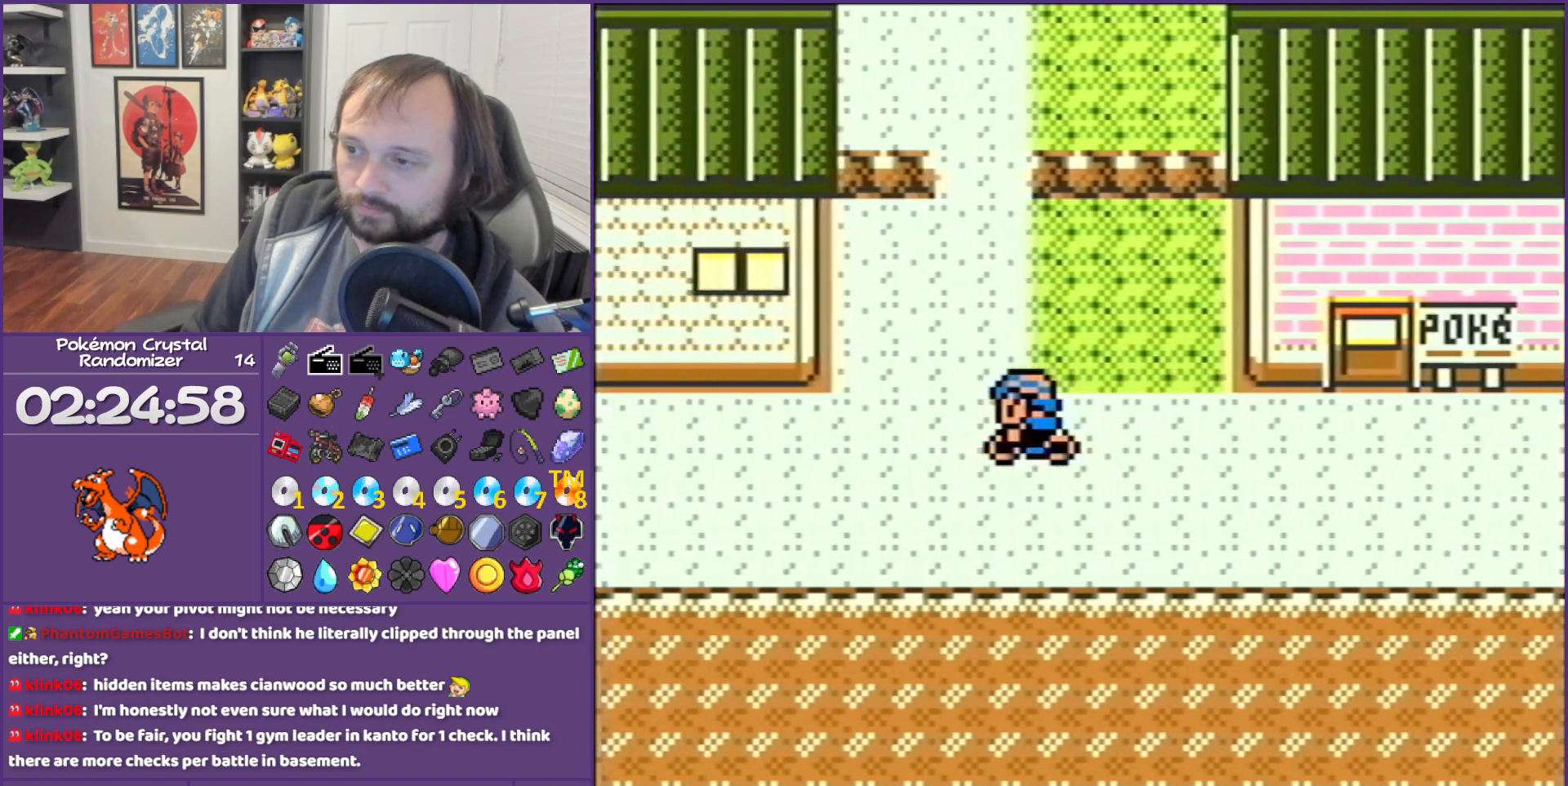
Gameplay with a controller (Nintendo layout); each line is a JSON object with the inputs held at the frame after it. "events" lists button and stick changes between this image and that frame as [ms after this image, input, new state], when the widget could be followed in between. Not read: L3 R3.
{"buttons": ["DPAD_LEFT"], "events": []}
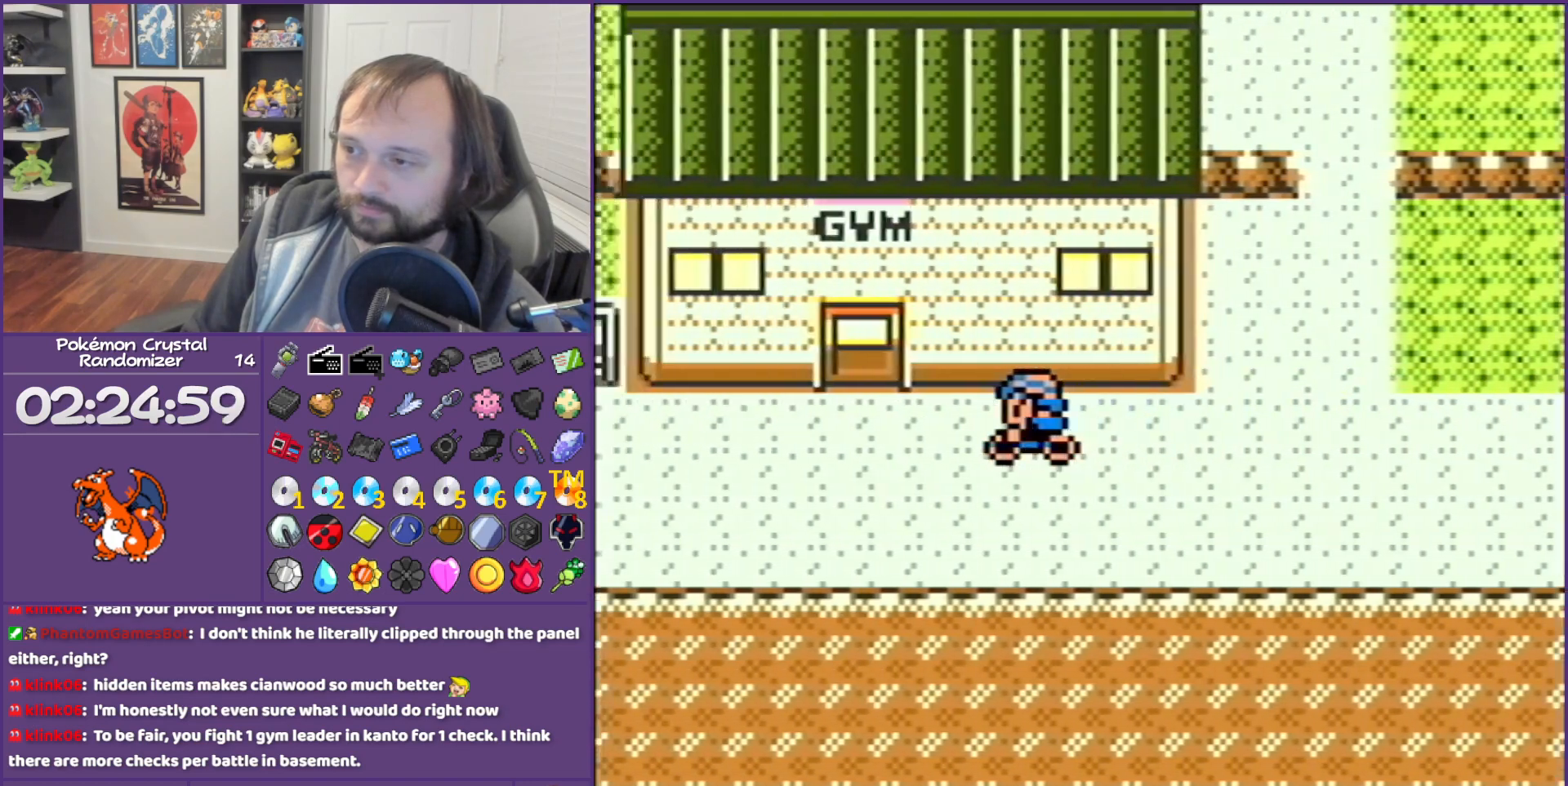
{"buttons": ["DPAD_UP"], "events": [[83, "DPAD_LEFT", "up"], [83, "DPAD_UP", "down"]]}
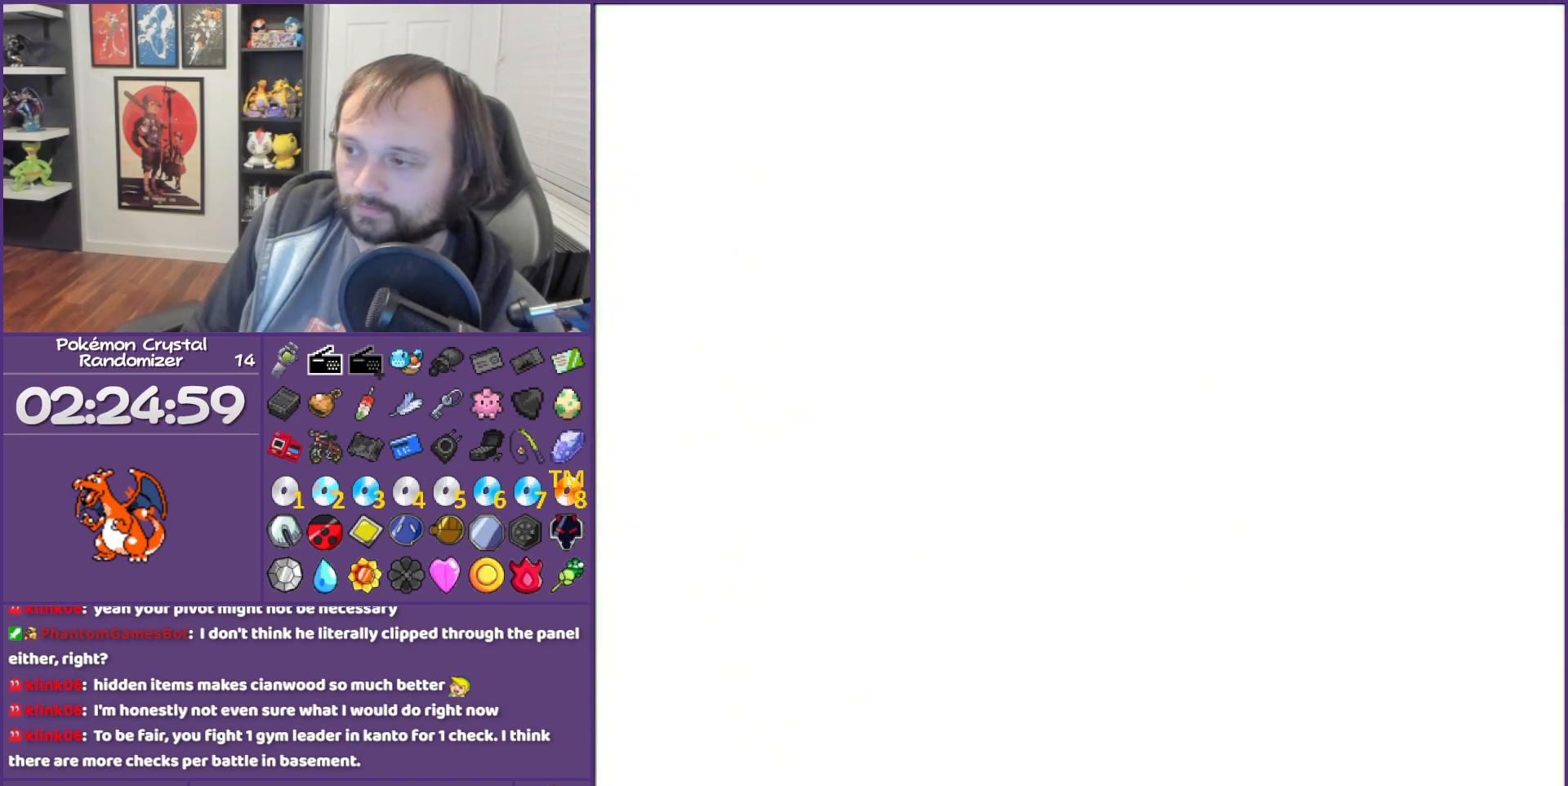
{"buttons": ["DPAD_UP"], "events": []}
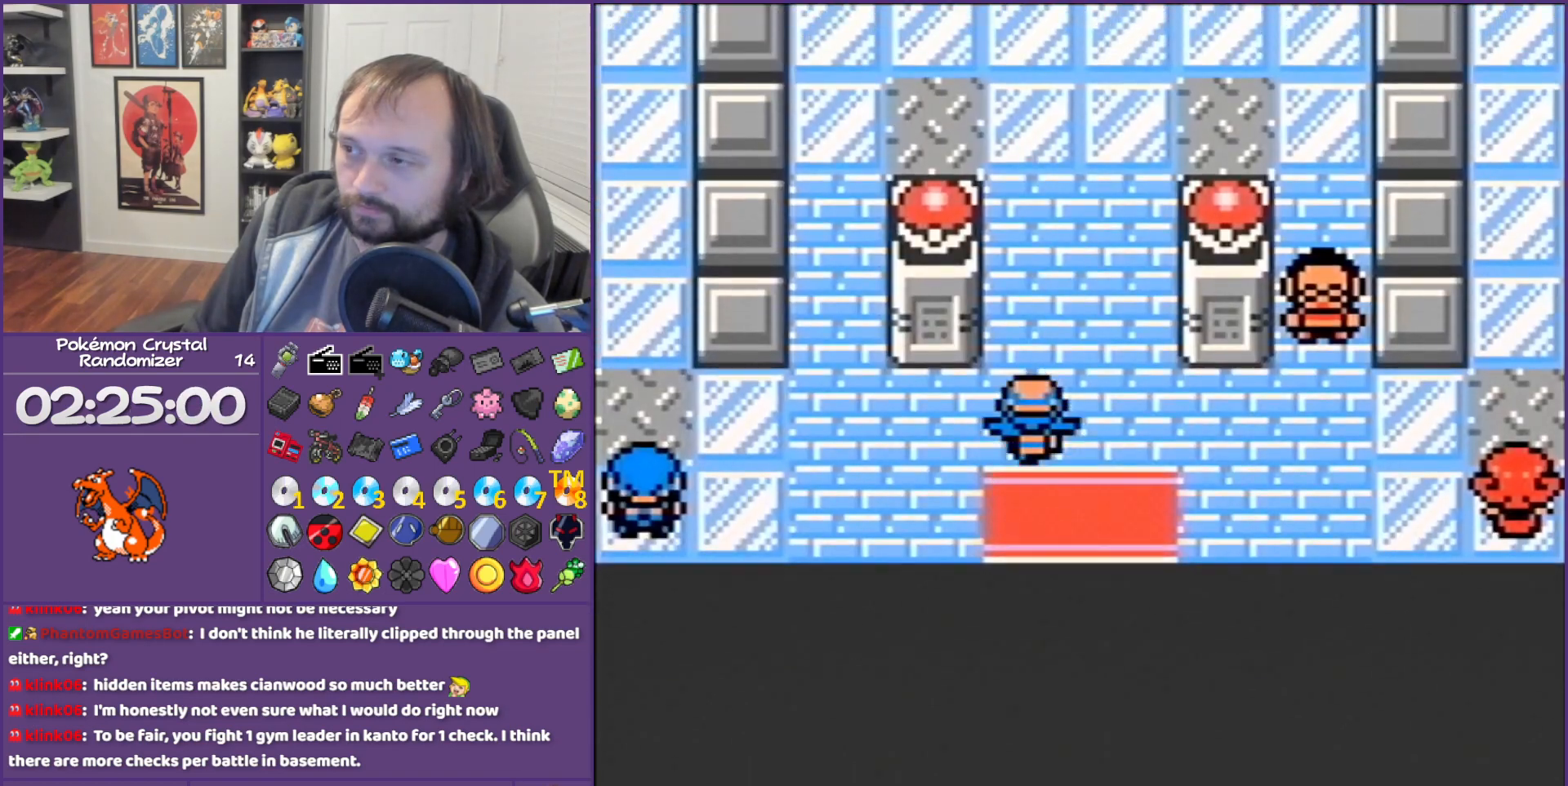
{"buttons": ["DPAD_UP"], "events": []}
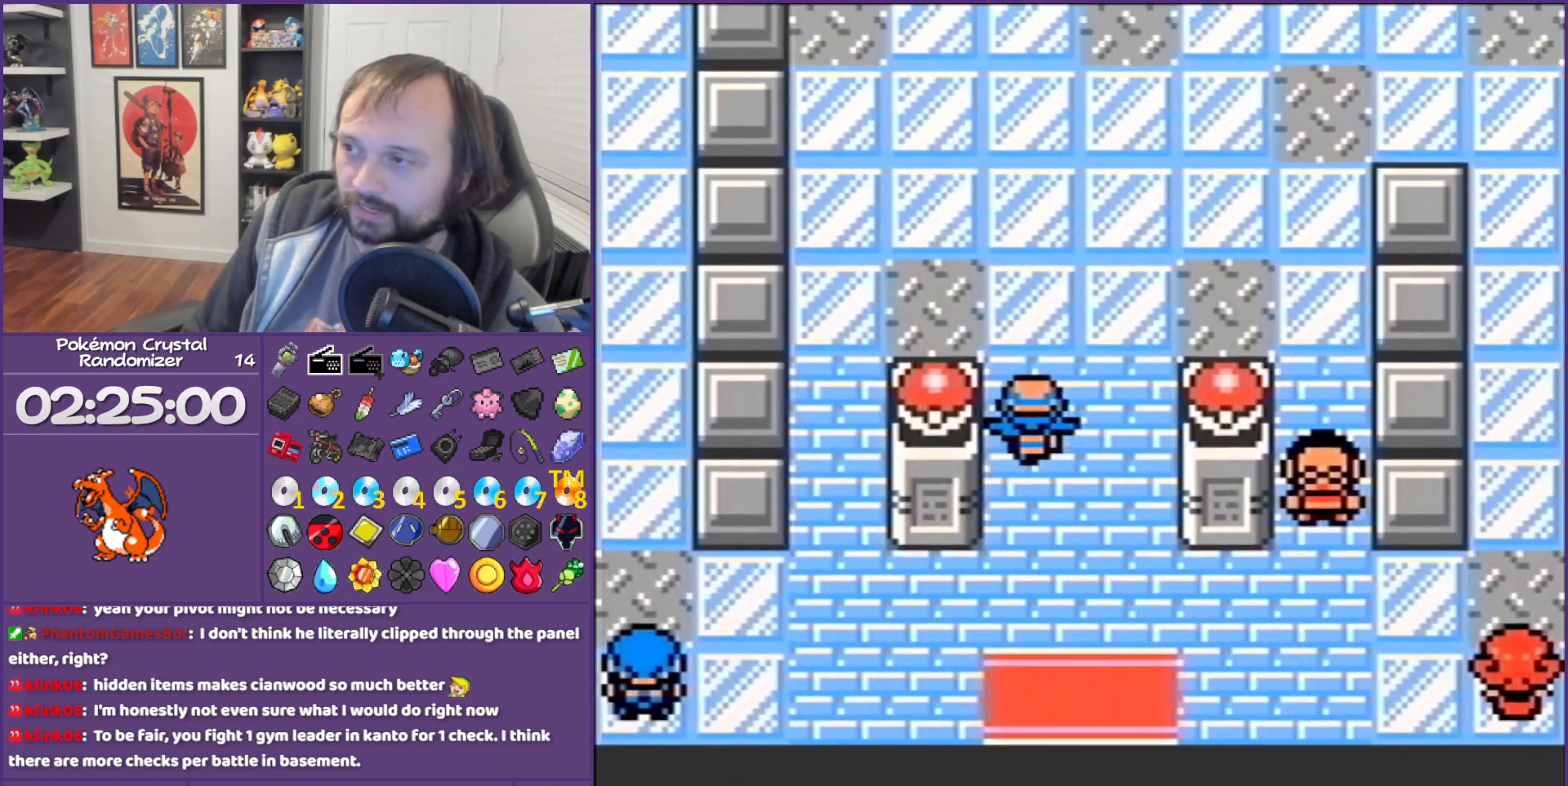
{"buttons": ["DPAD_UP"], "events": []}
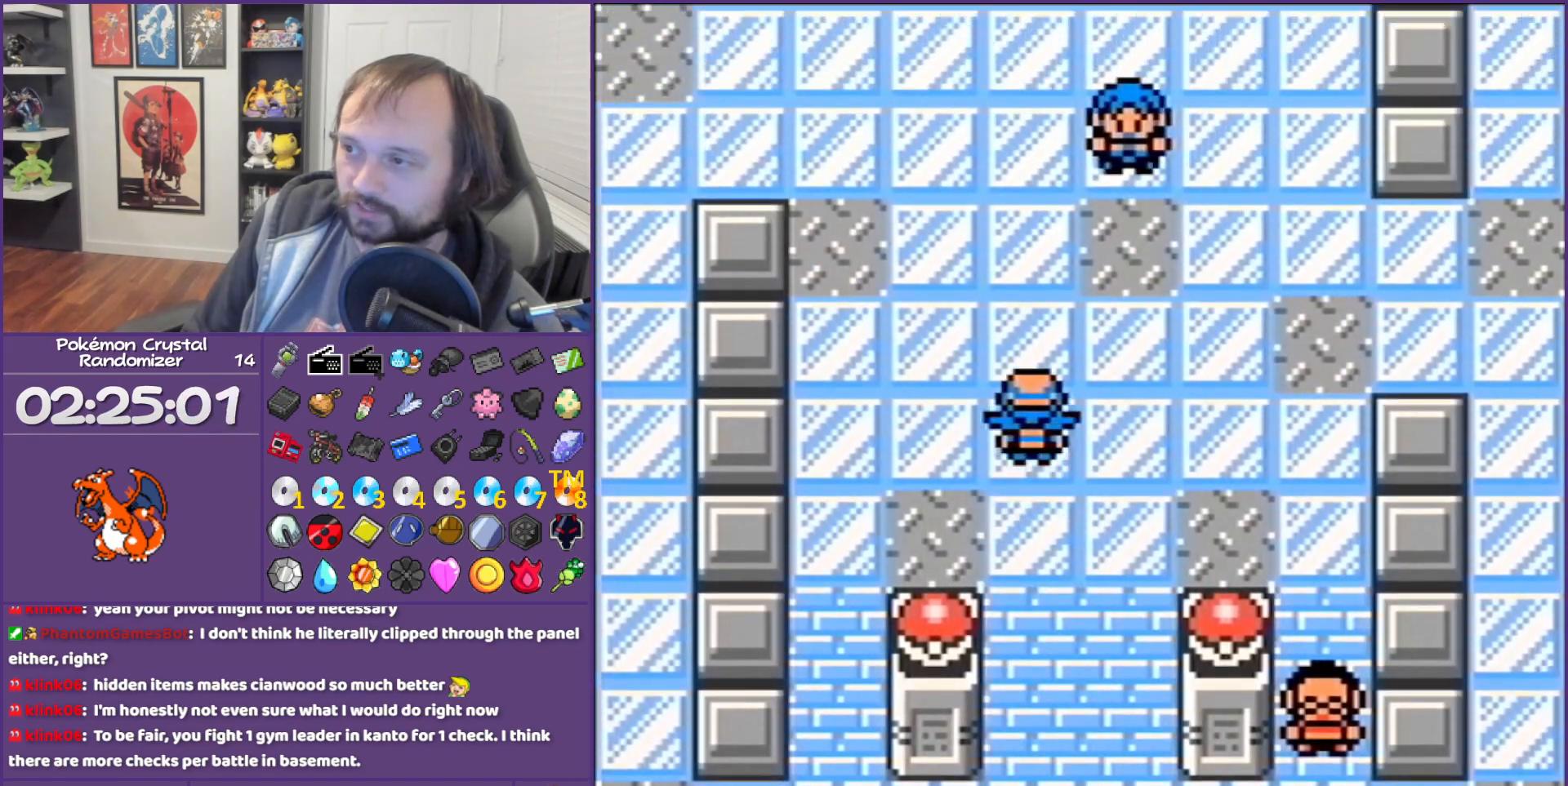
{"buttons": [], "events": [[150, "DPAD_UP", "up"]]}
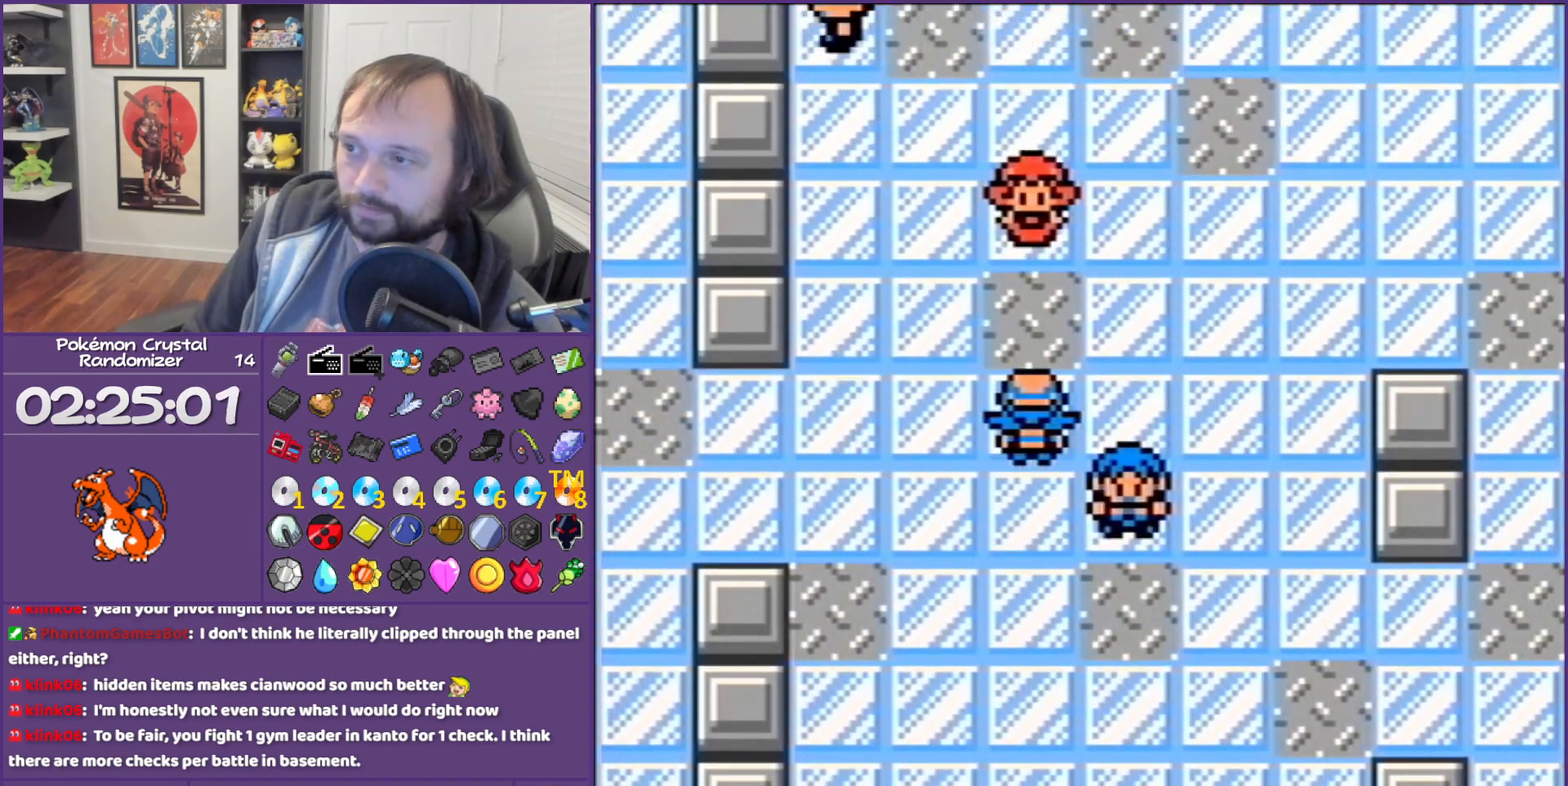
{"buttons": [], "events": [[150, "DPAD_LEFT", "down"], [367, "DPAD_LEFT", "up"]]}
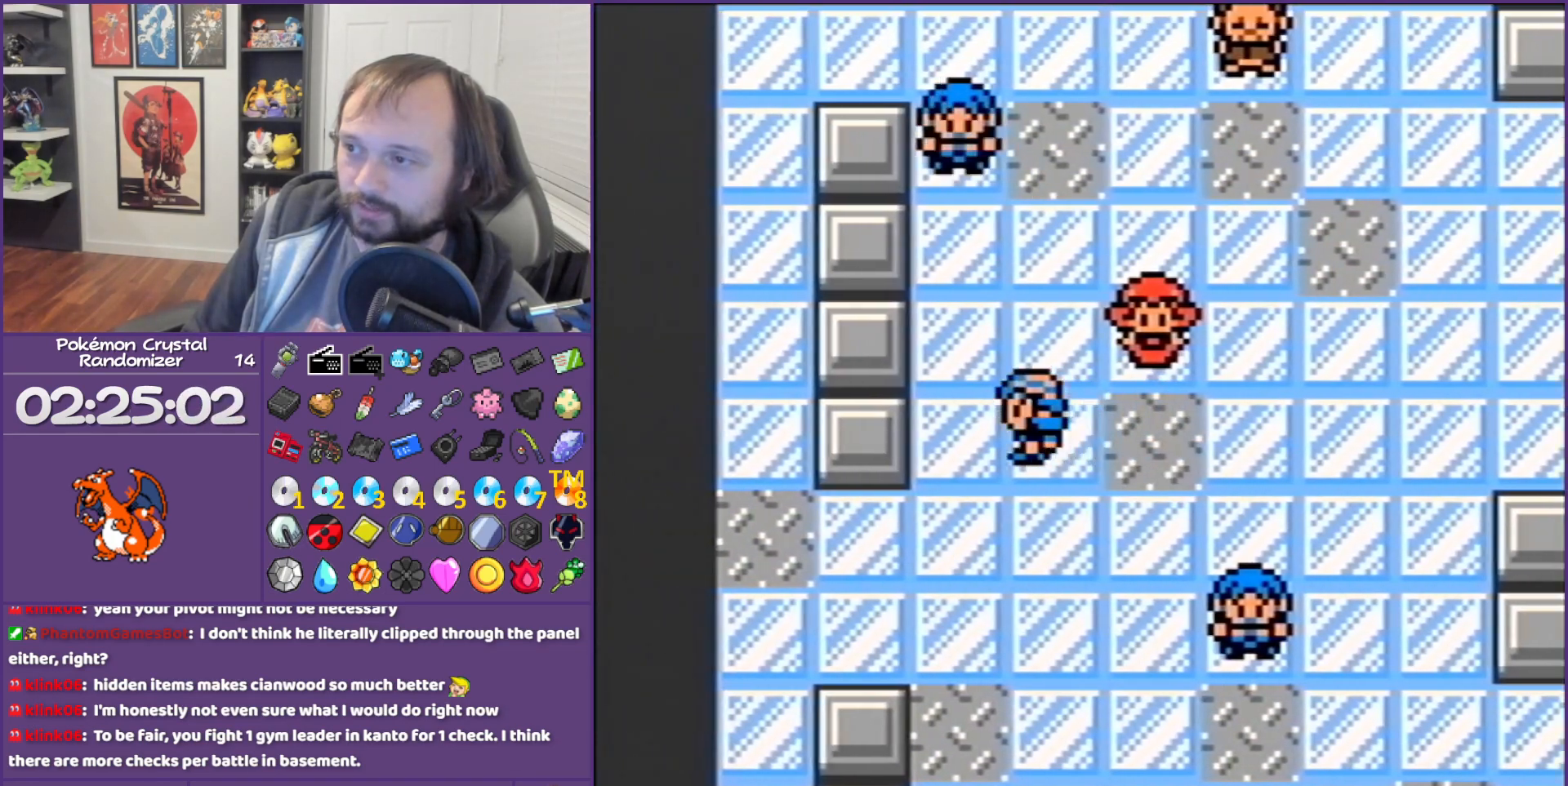
{"buttons": [], "events": []}
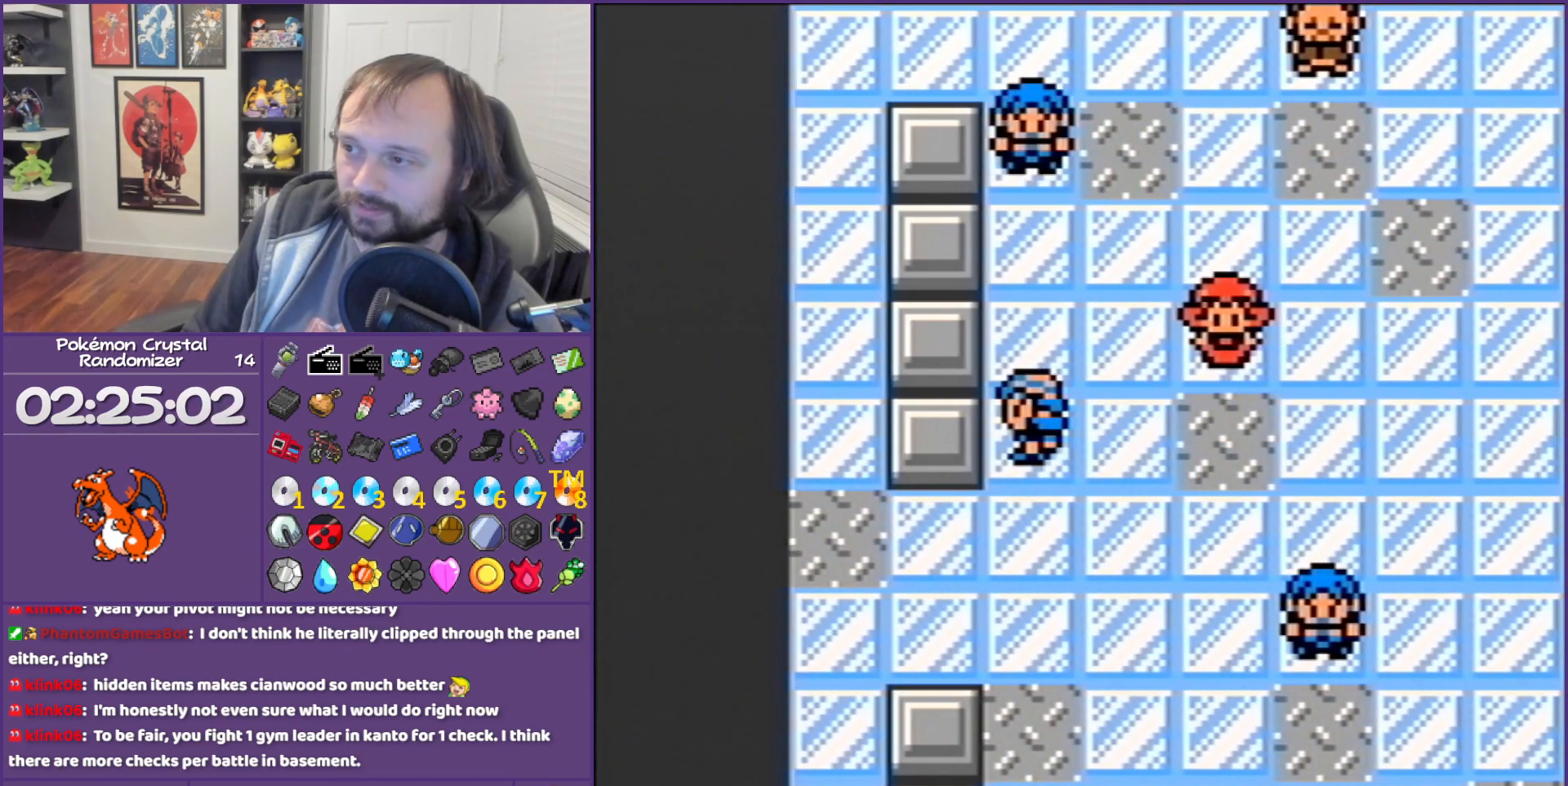
{"buttons": ["DPAD_RIGHT"], "events": [[83, "DPAD_UP", "down"], [333, "DPAD_UP", "up"], [483, "DPAD_RIGHT", "down"]]}
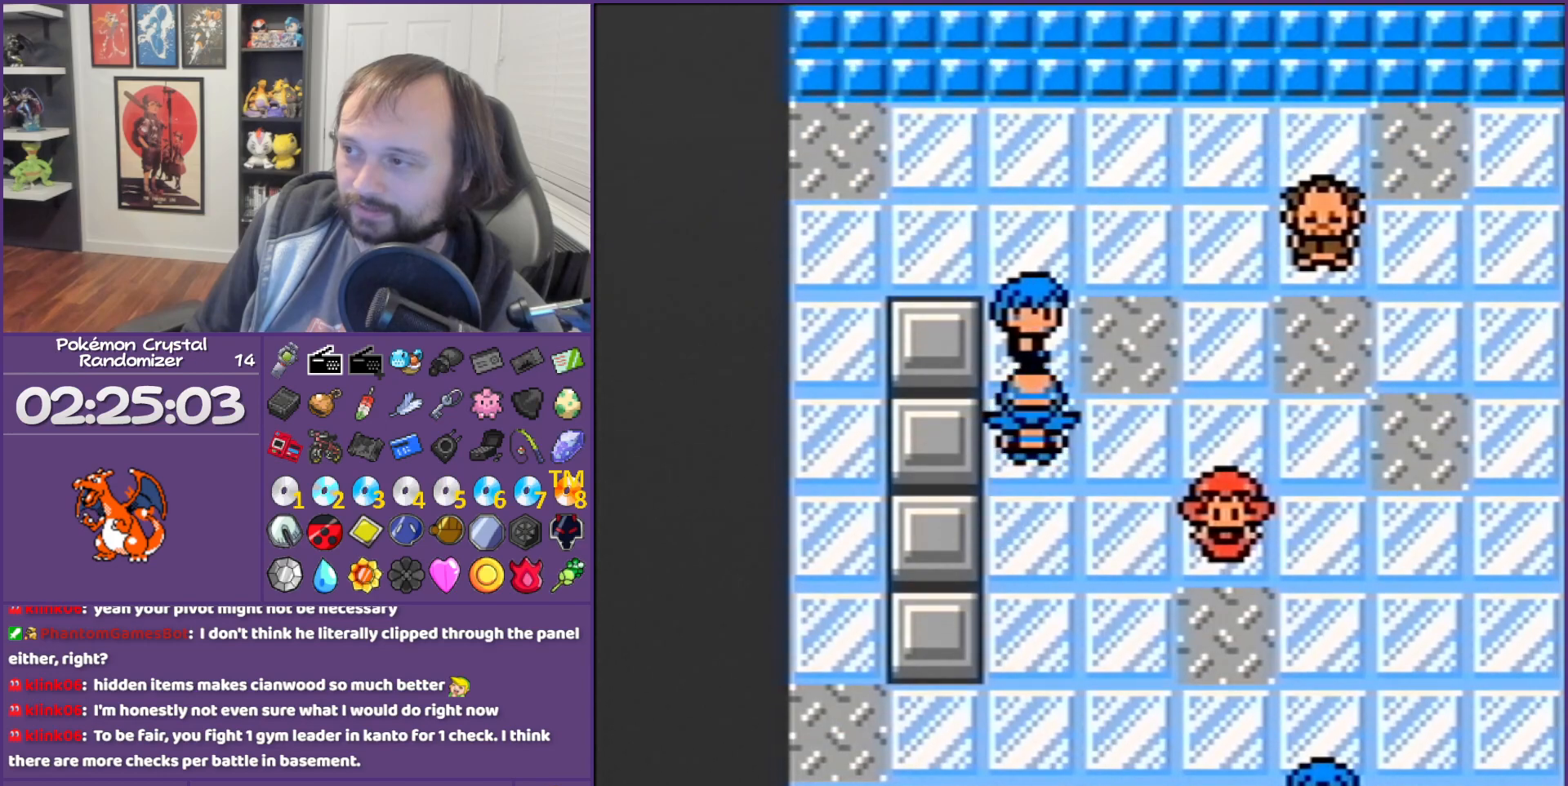
{"buttons": [], "events": [[400, "DPAD_RIGHT", "up"]]}
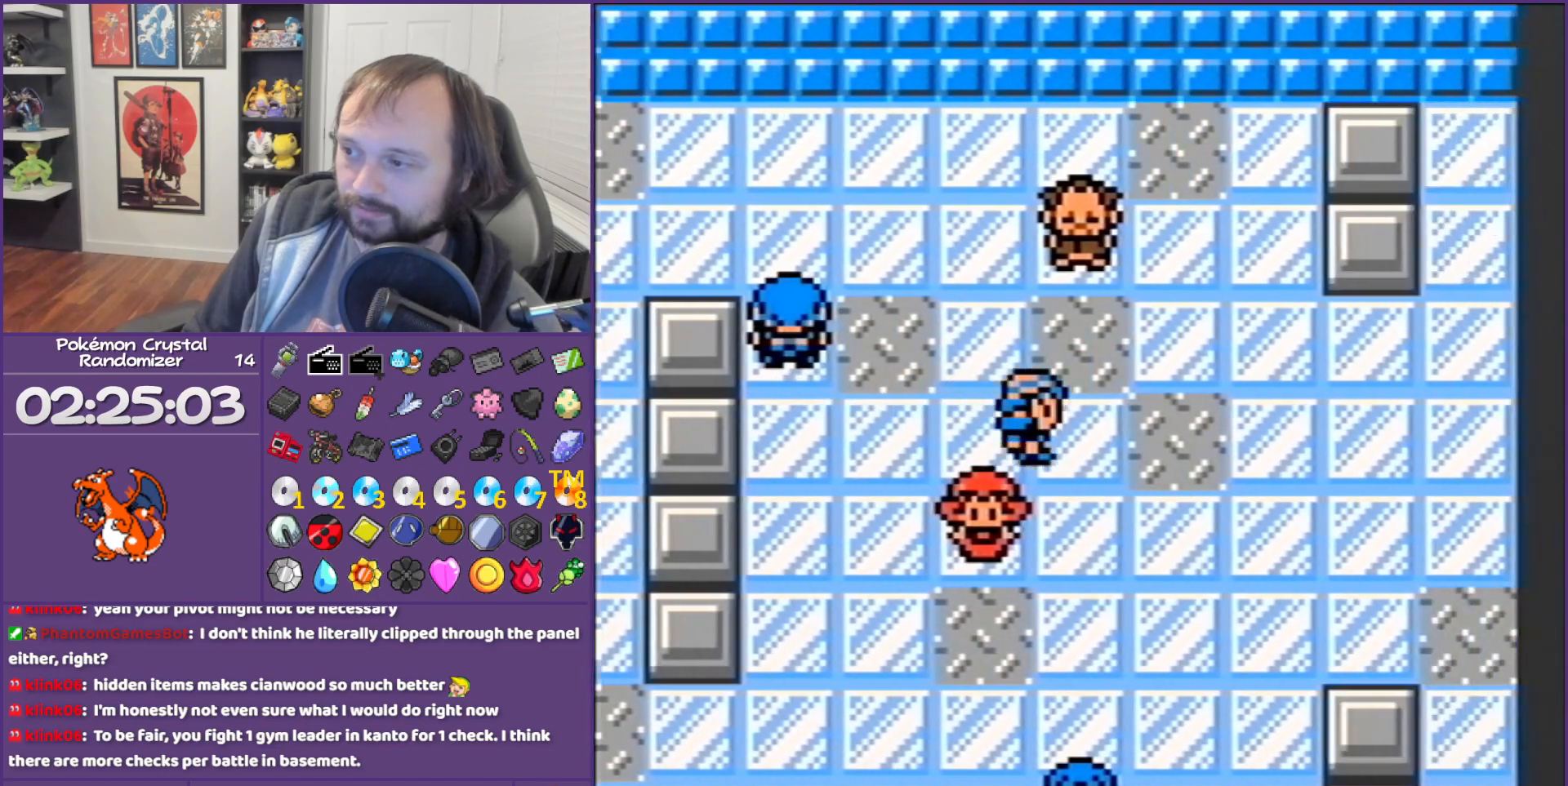
{"buttons": ["DPAD_DOWN"], "events": [[17, "DPAD_DOWN", "down"]]}
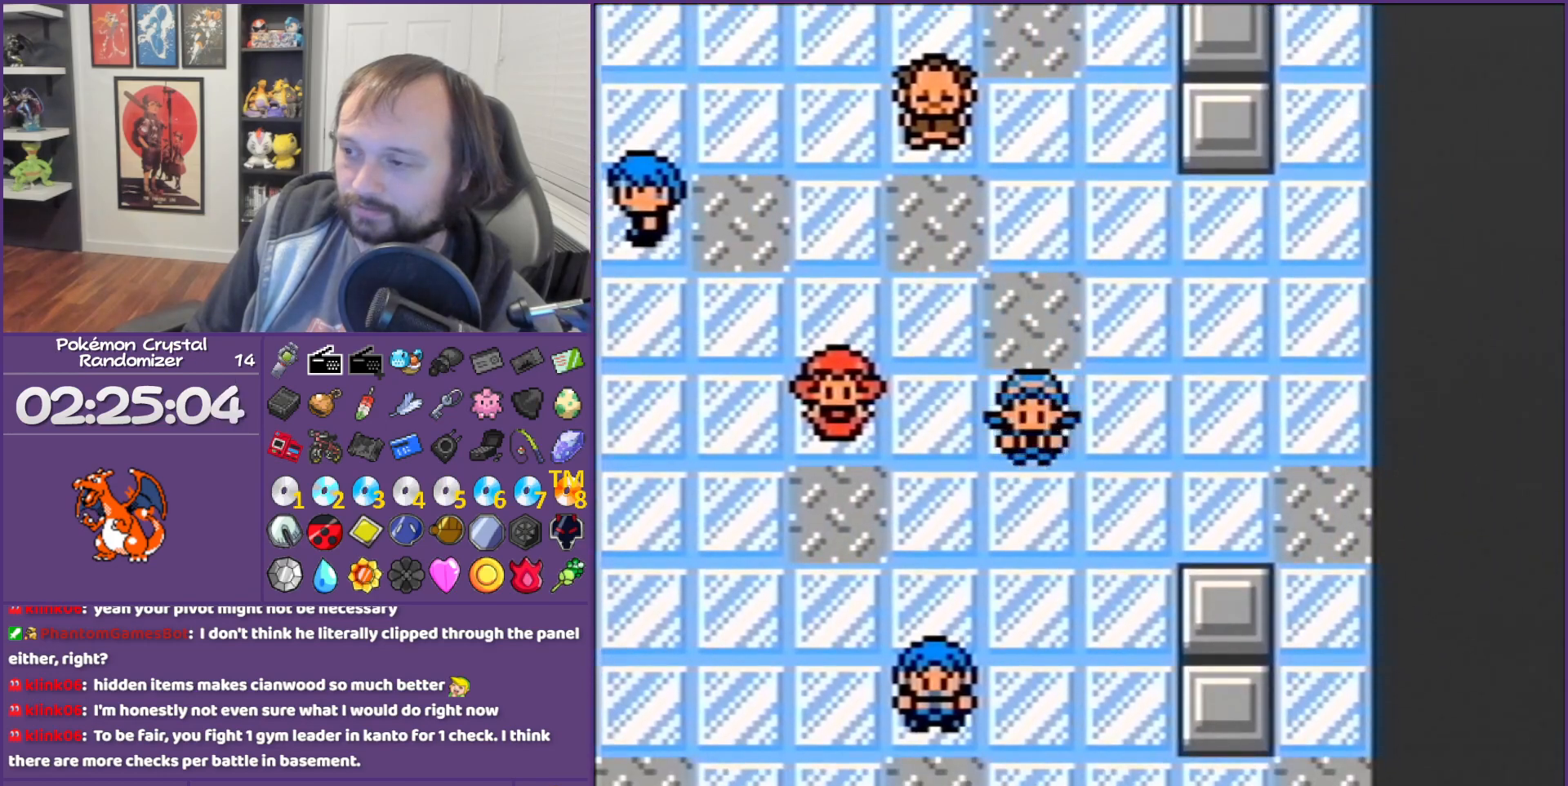
{"buttons": ["DPAD_LEFT"], "events": [[17, "DPAD_DOWN", "up"], [300, "DPAD_LEFT", "down"]]}
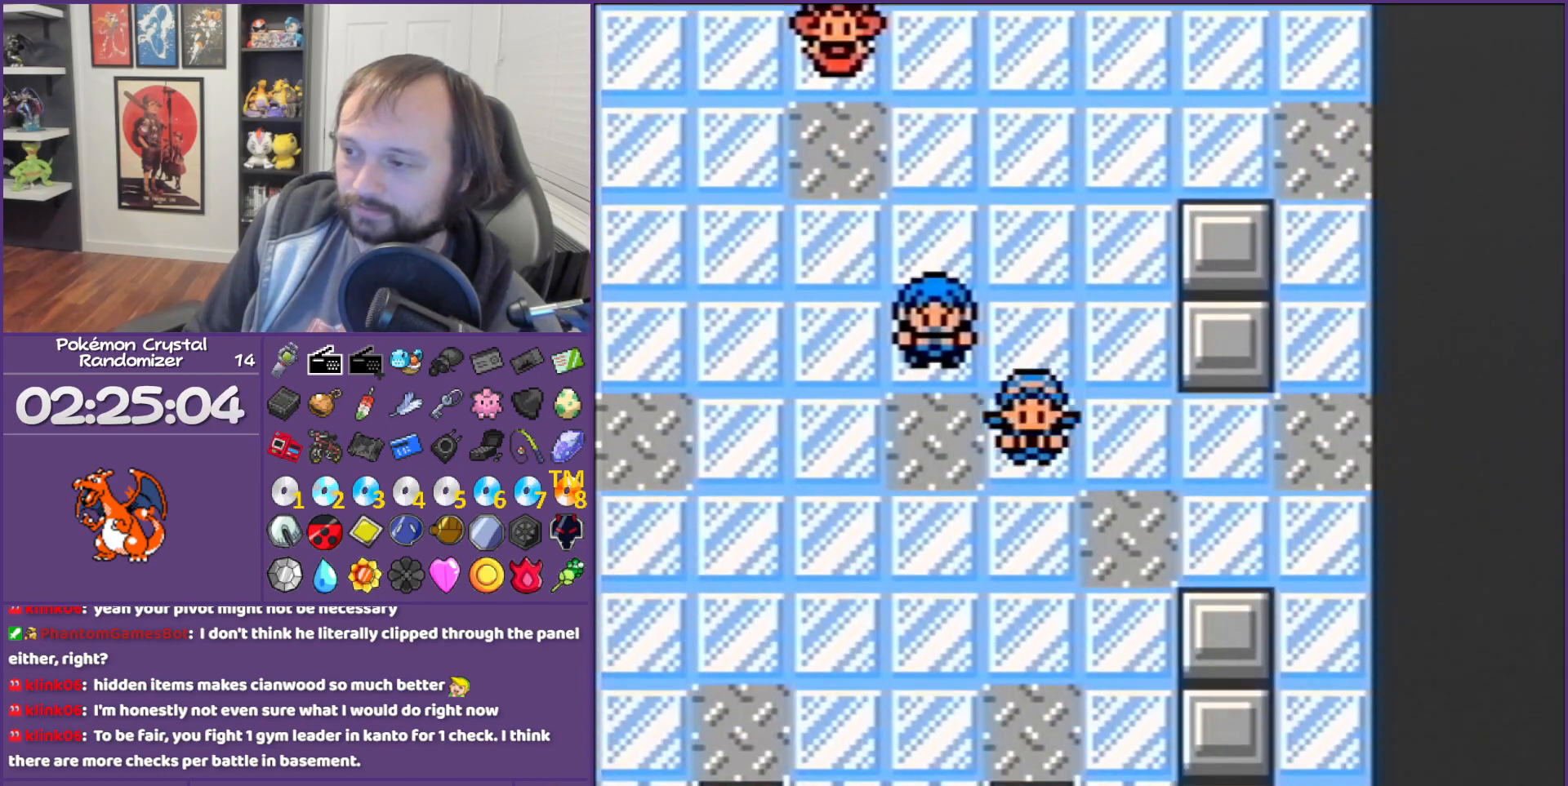
{"buttons": ["DPAD_LEFT"], "events": []}
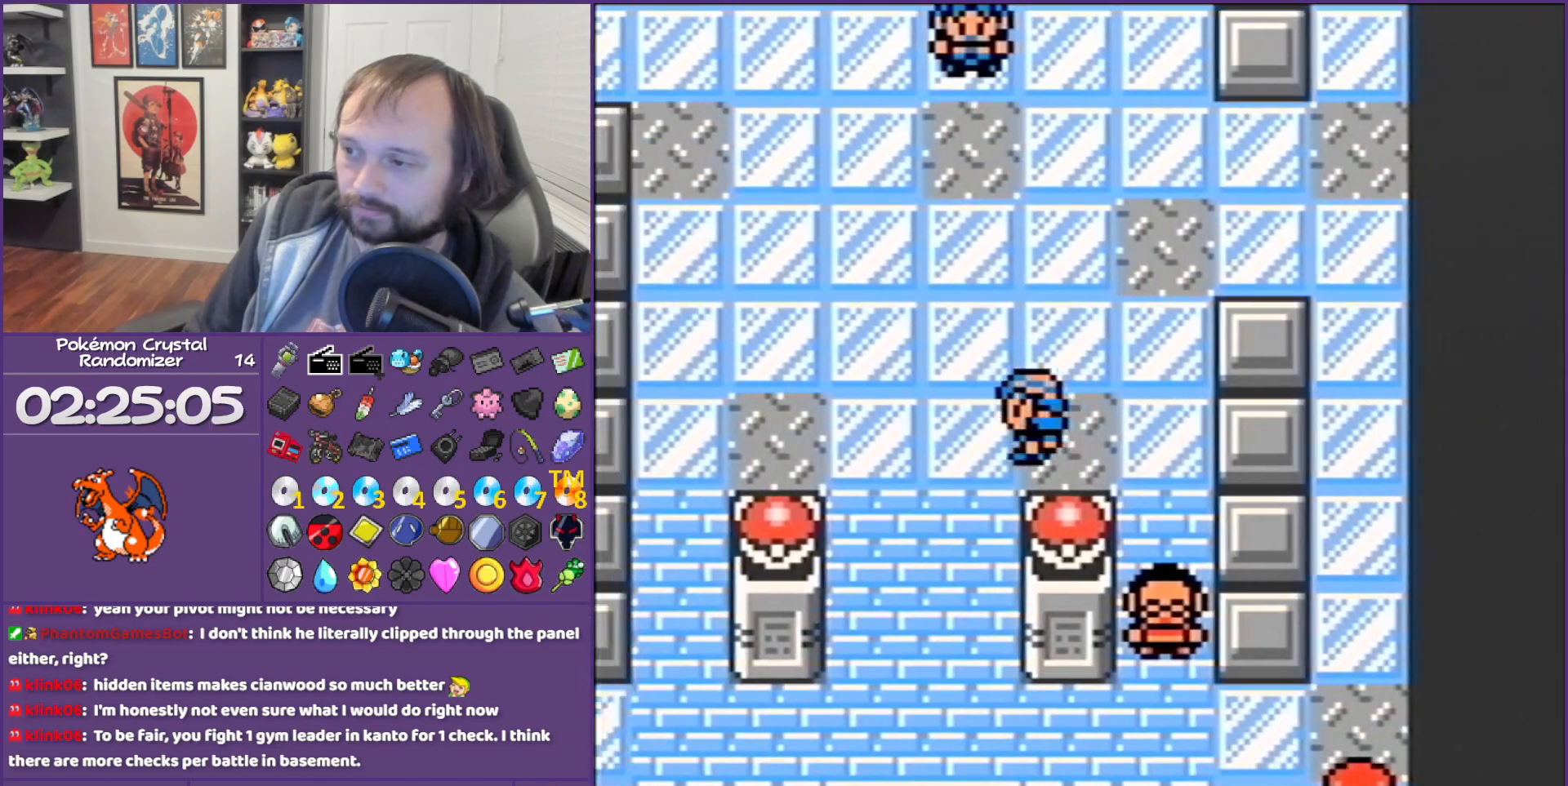
{"buttons": ["DPAD_UP"], "events": [[233, "DPAD_LEFT", "up"], [233, "DPAD_UP", "down"]]}
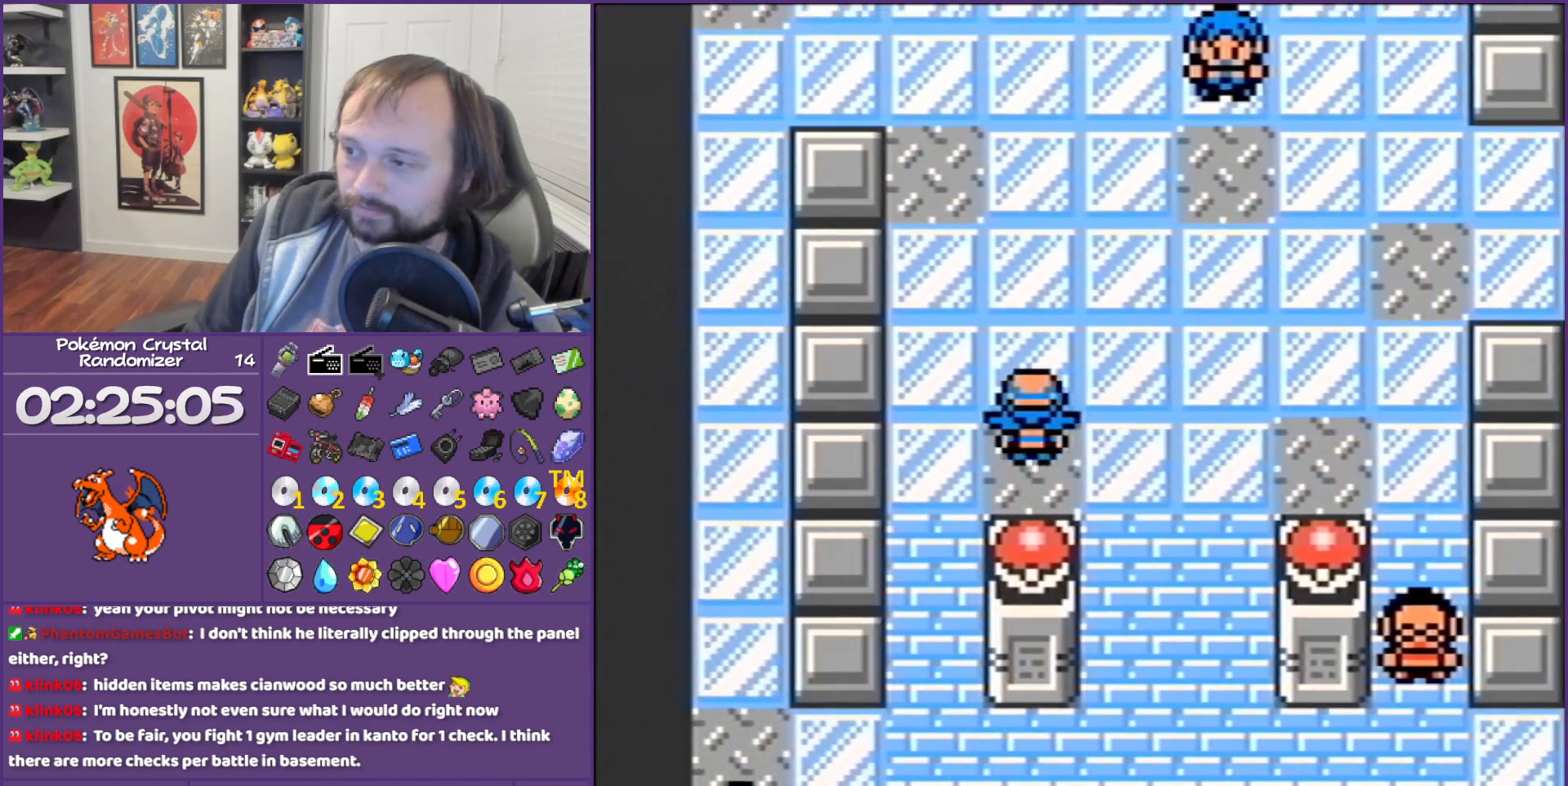
{"buttons": ["DPAD_RIGHT"], "events": [[400, "DPAD_RIGHT", "down"], [400, "DPAD_UP", "up"]]}
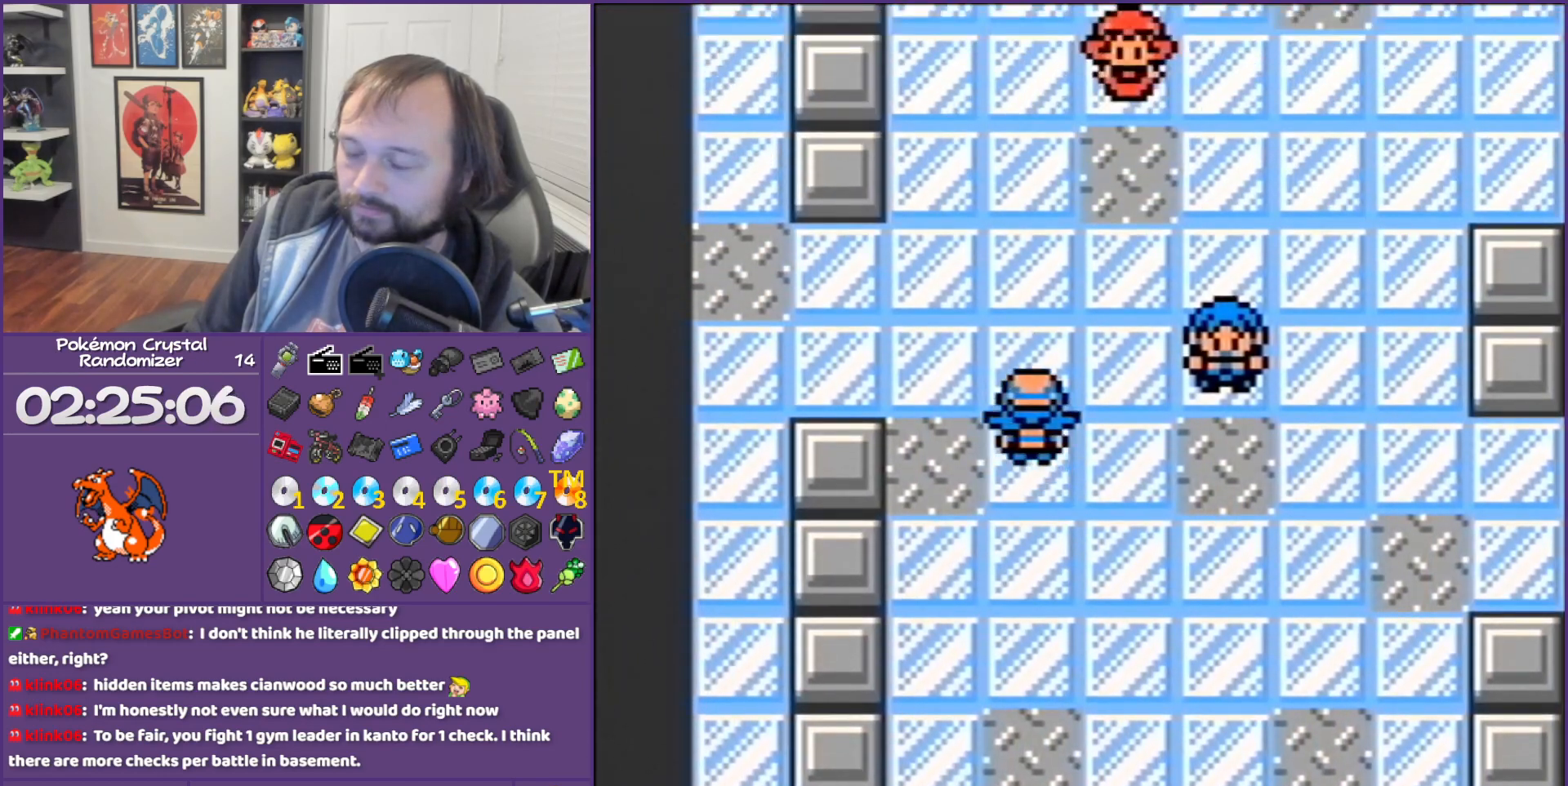
{"buttons": ["DPAD_RIGHT"], "events": []}
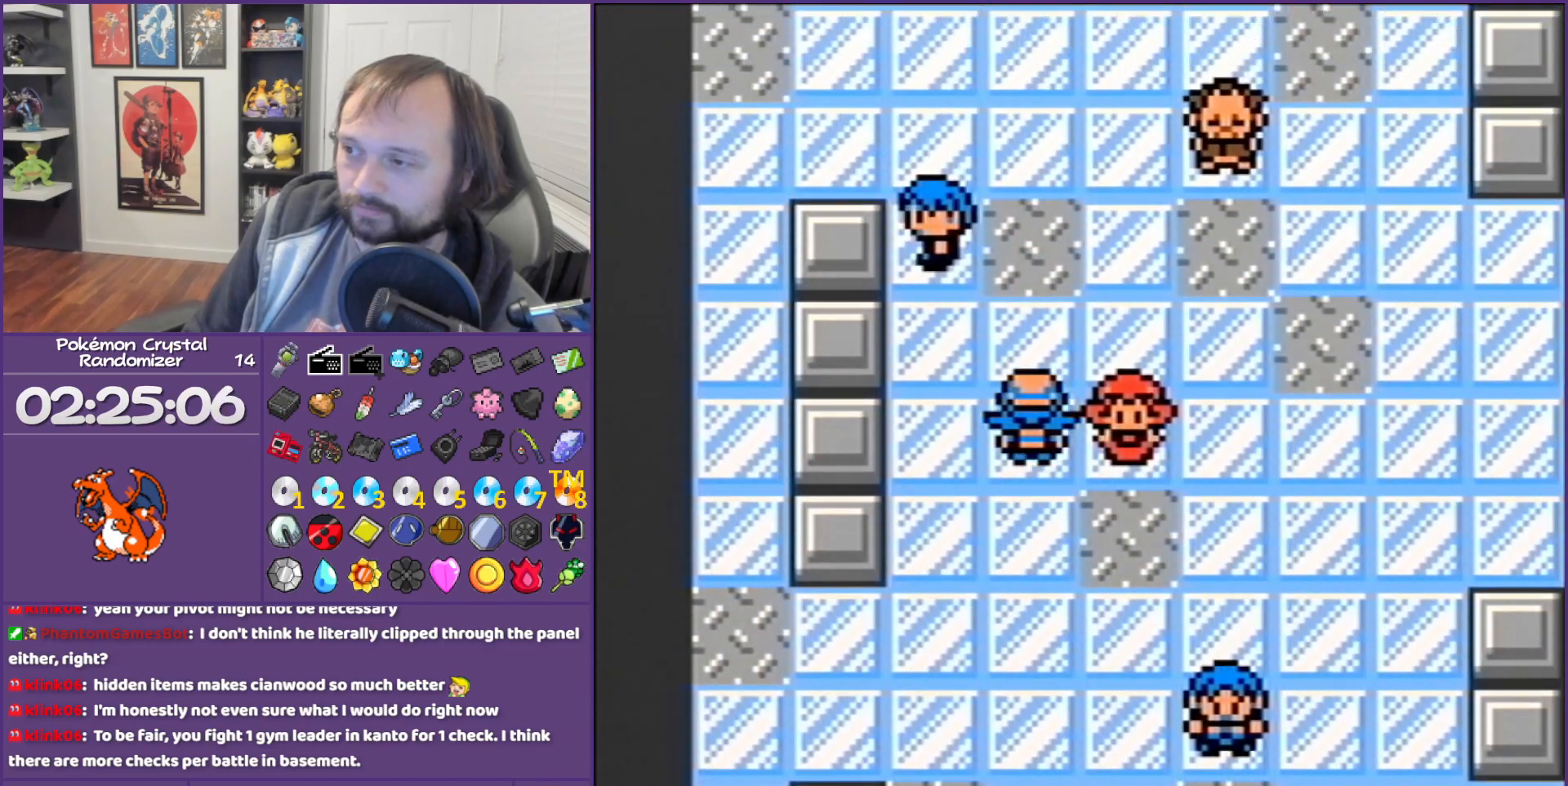
{"buttons": ["DPAD_RIGHT"], "events": []}
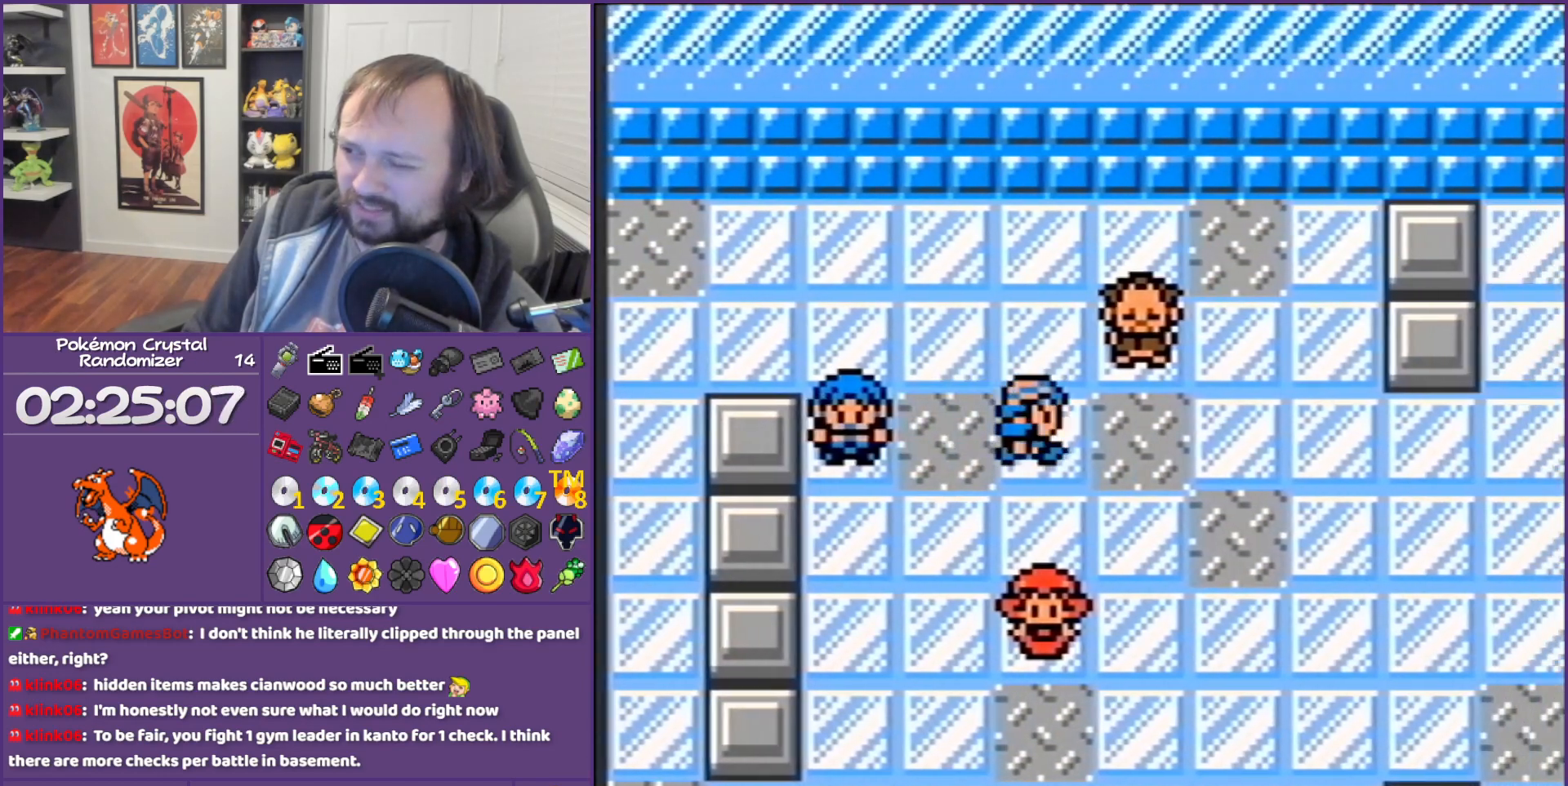
{"buttons": ["A"], "events": [[17, "DPAD_RIGHT", "up"], [117, "DPAD_UP", "down"], [167, "A", "down"], [267, "A", "up"], [267, "DPAD_UP", "up"], [450, "A", "down"]]}
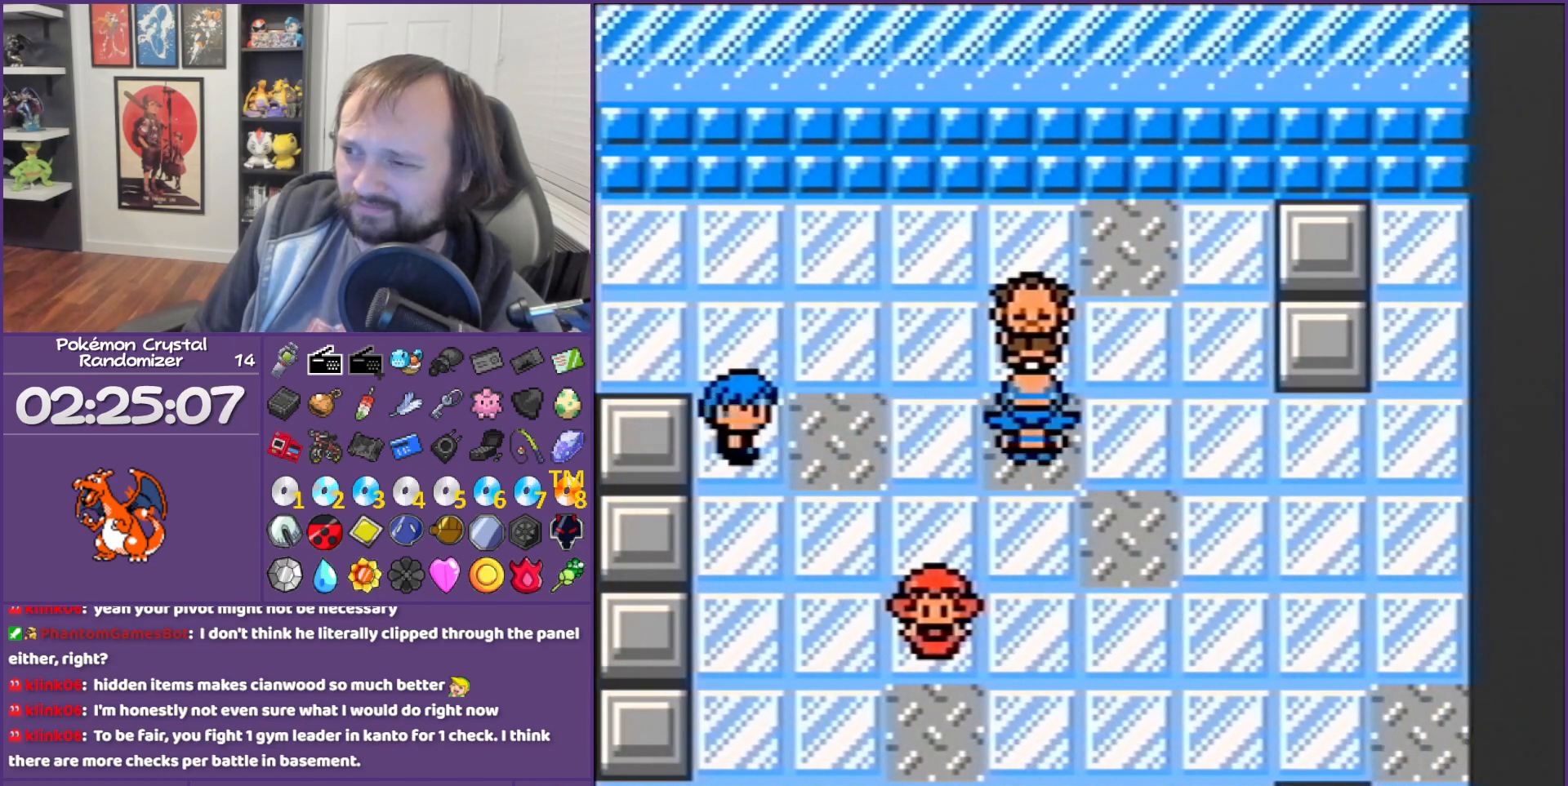
{"buttons": ["B"], "events": [[17, "A", "up"], [83, "B", "down"]]}
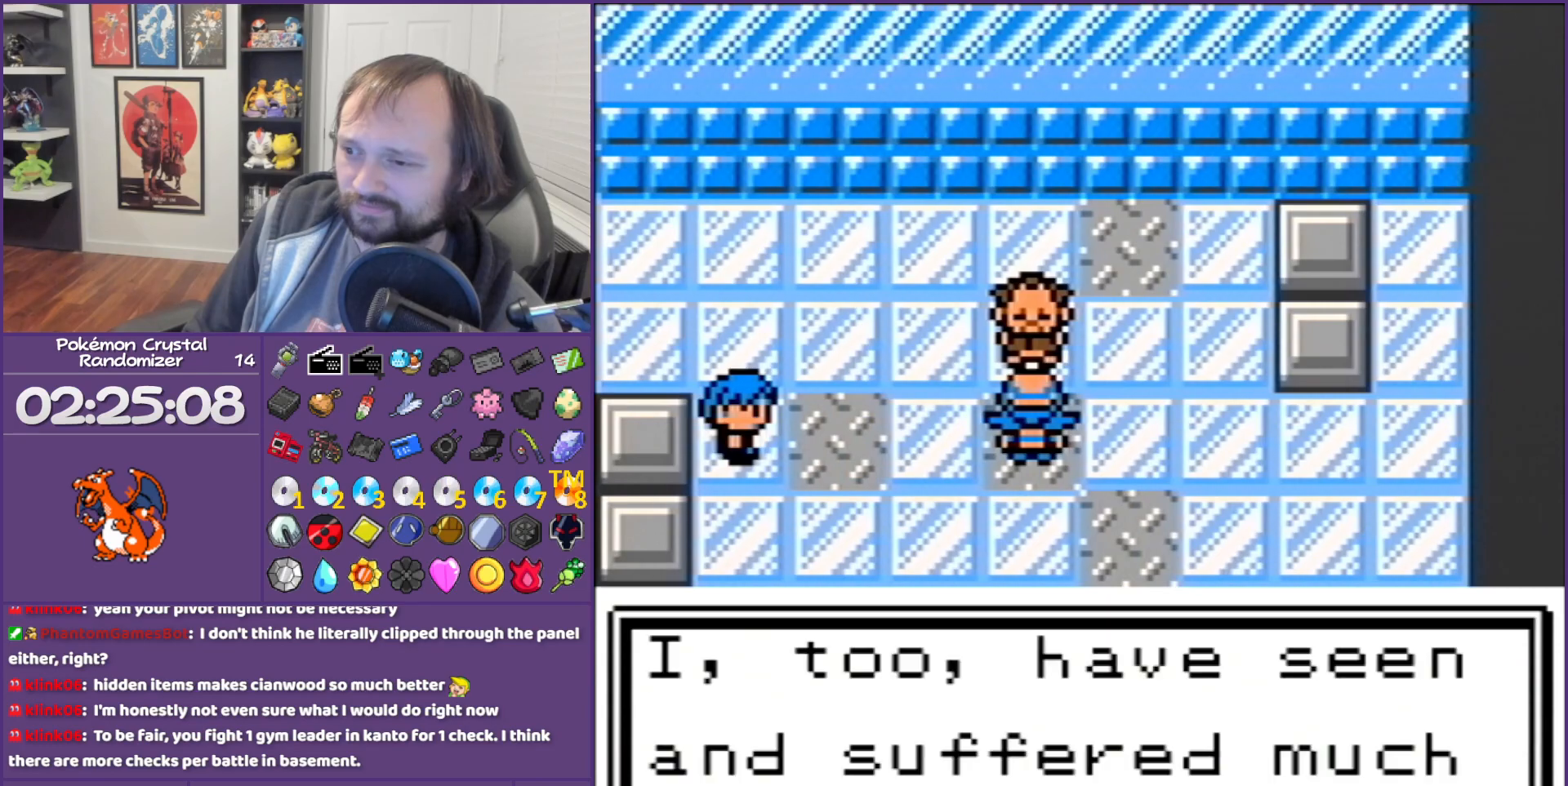
{"buttons": ["B"], "events": []}
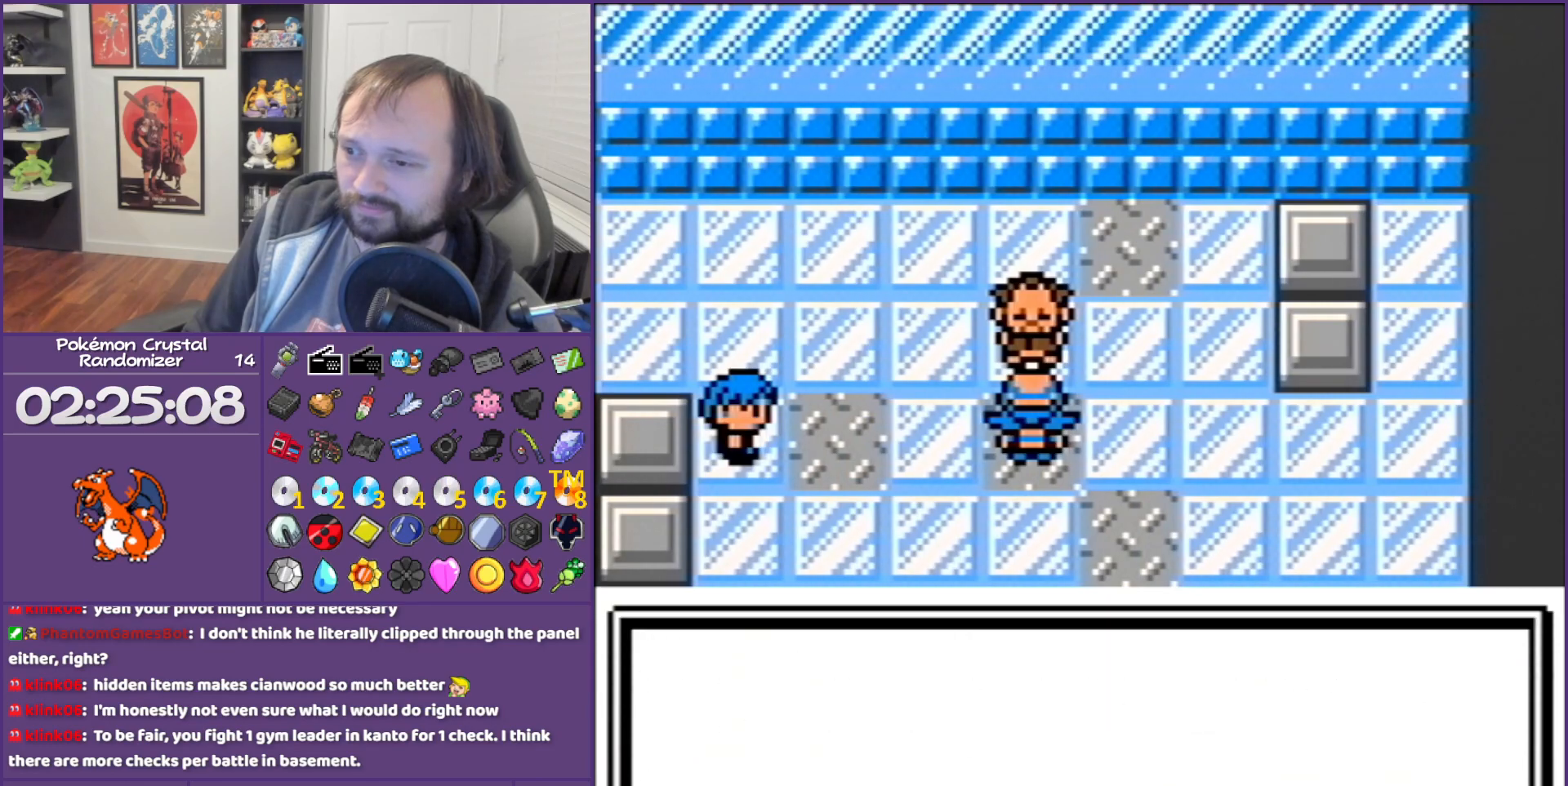
{"buttons": ["B"], "events": []}
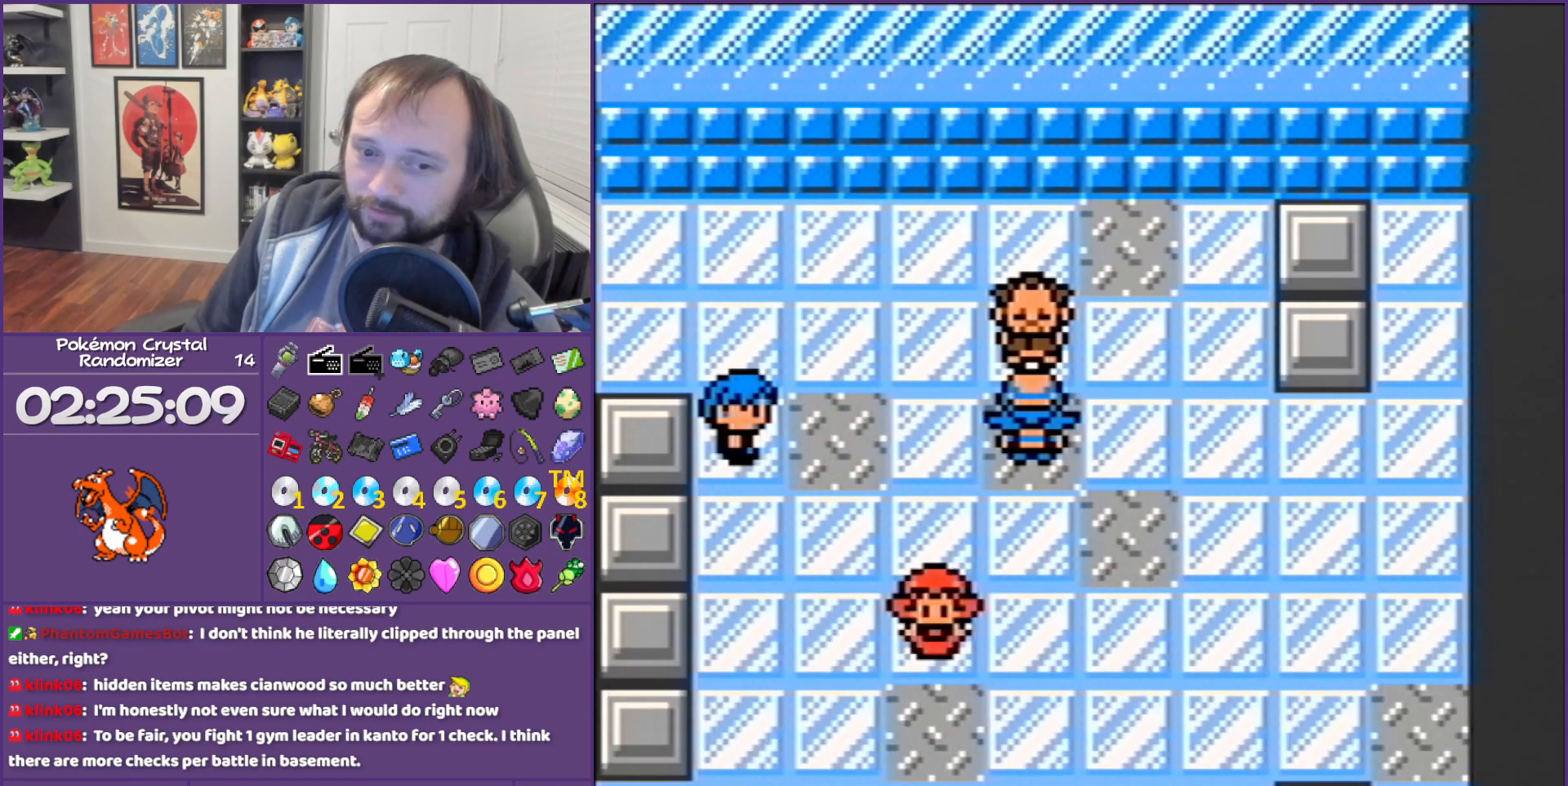
{"buttons": ["B"], "events": []}
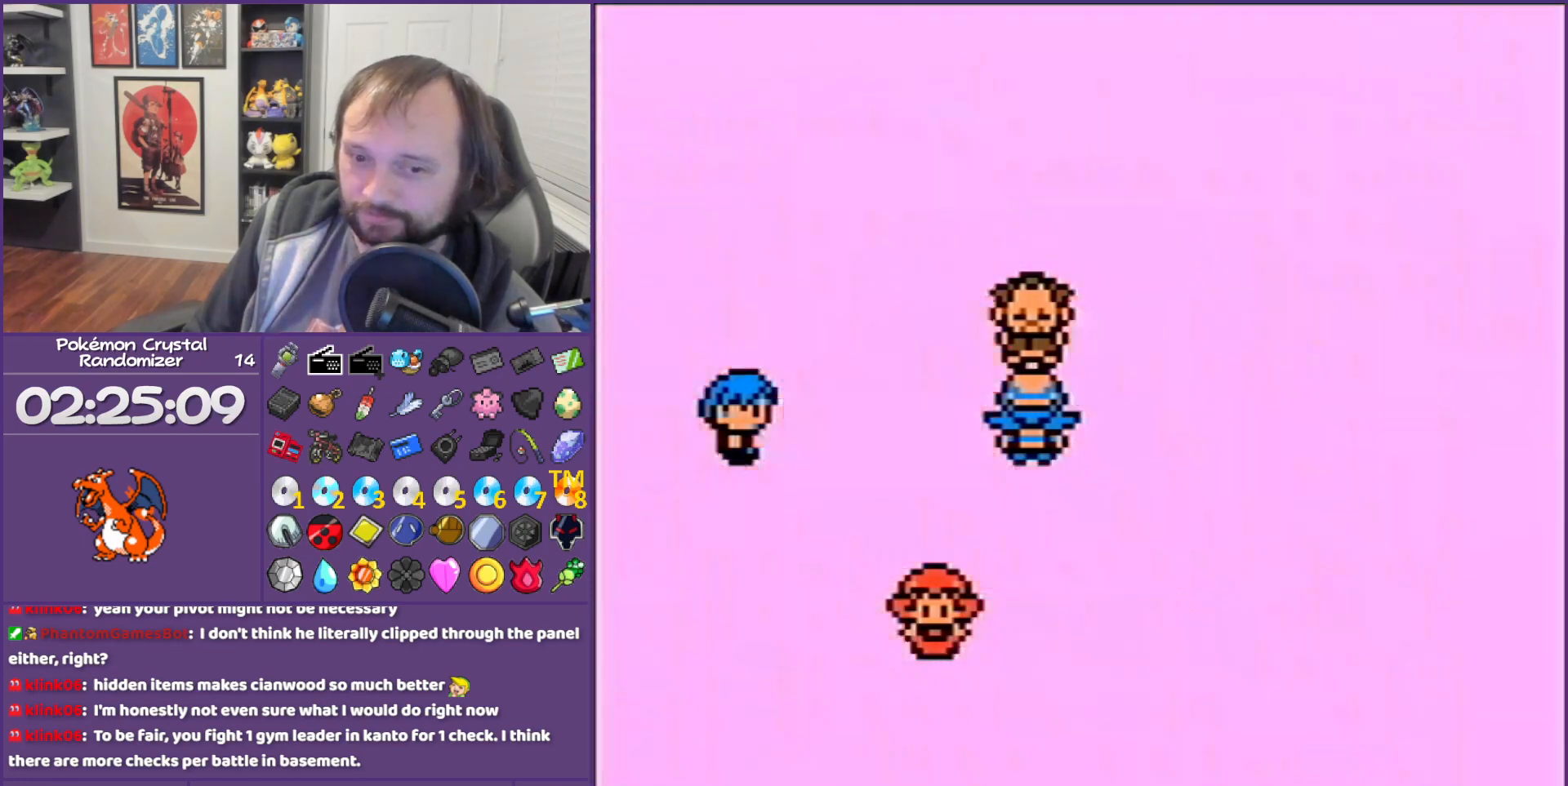
{"buttons": [], "events": [[350, "B", "up"]]}
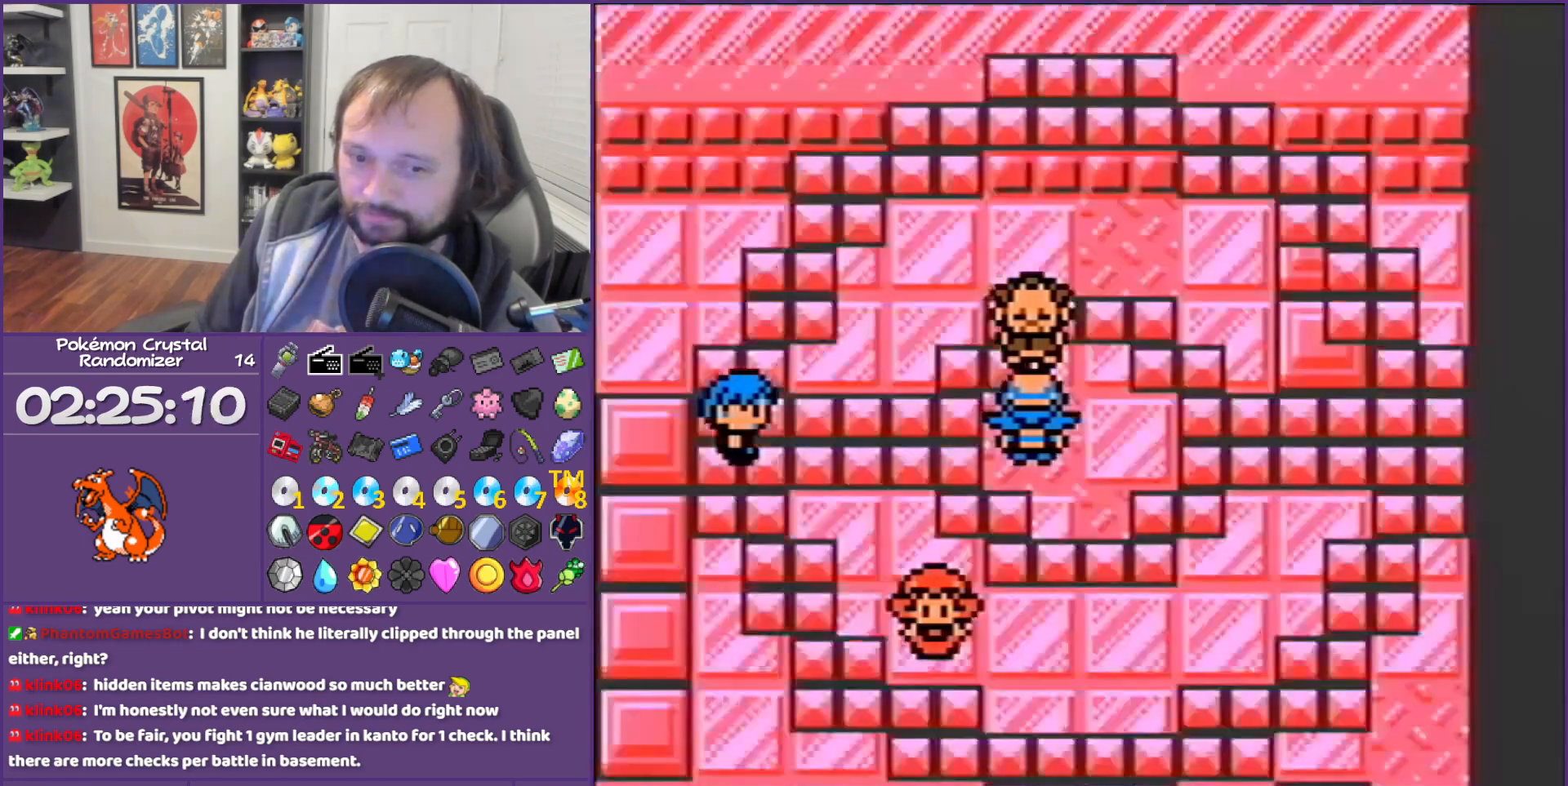
{"buttons": [], "events": []}
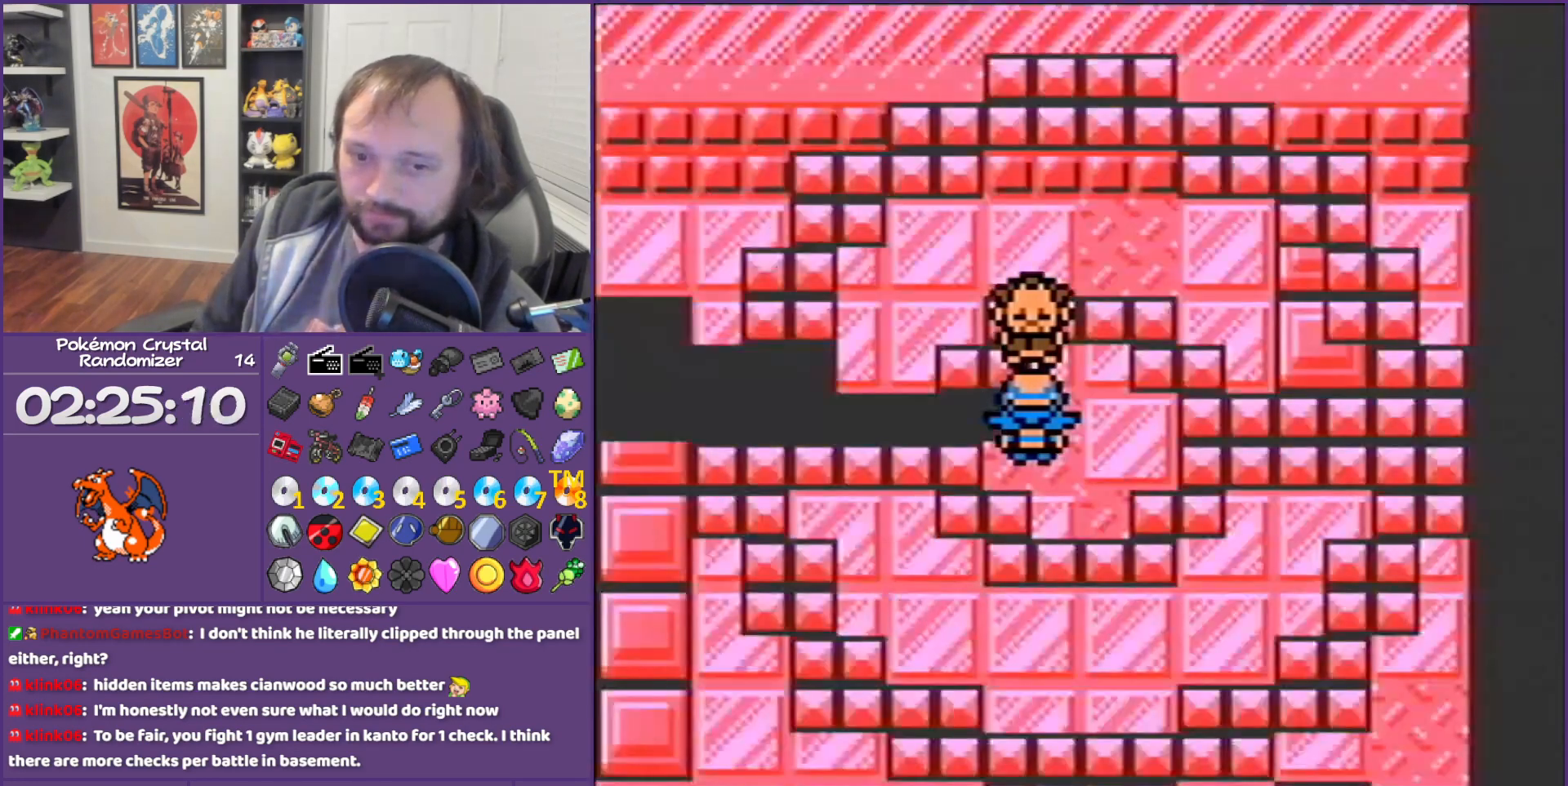
{"buttons": [], "events": []}
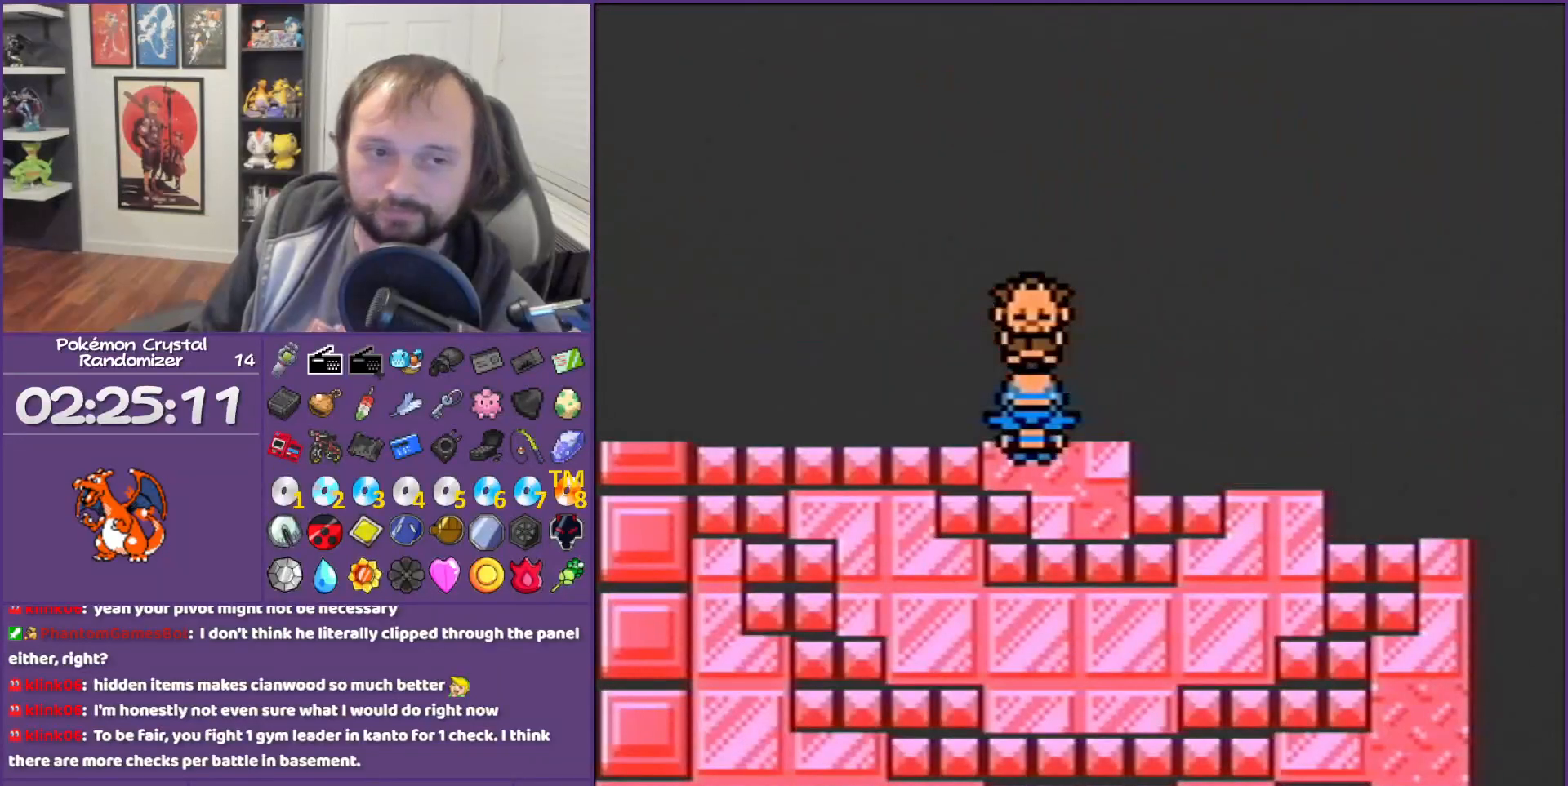
{"buttons": ["B"], "events": [[50, "B", "down"]]}
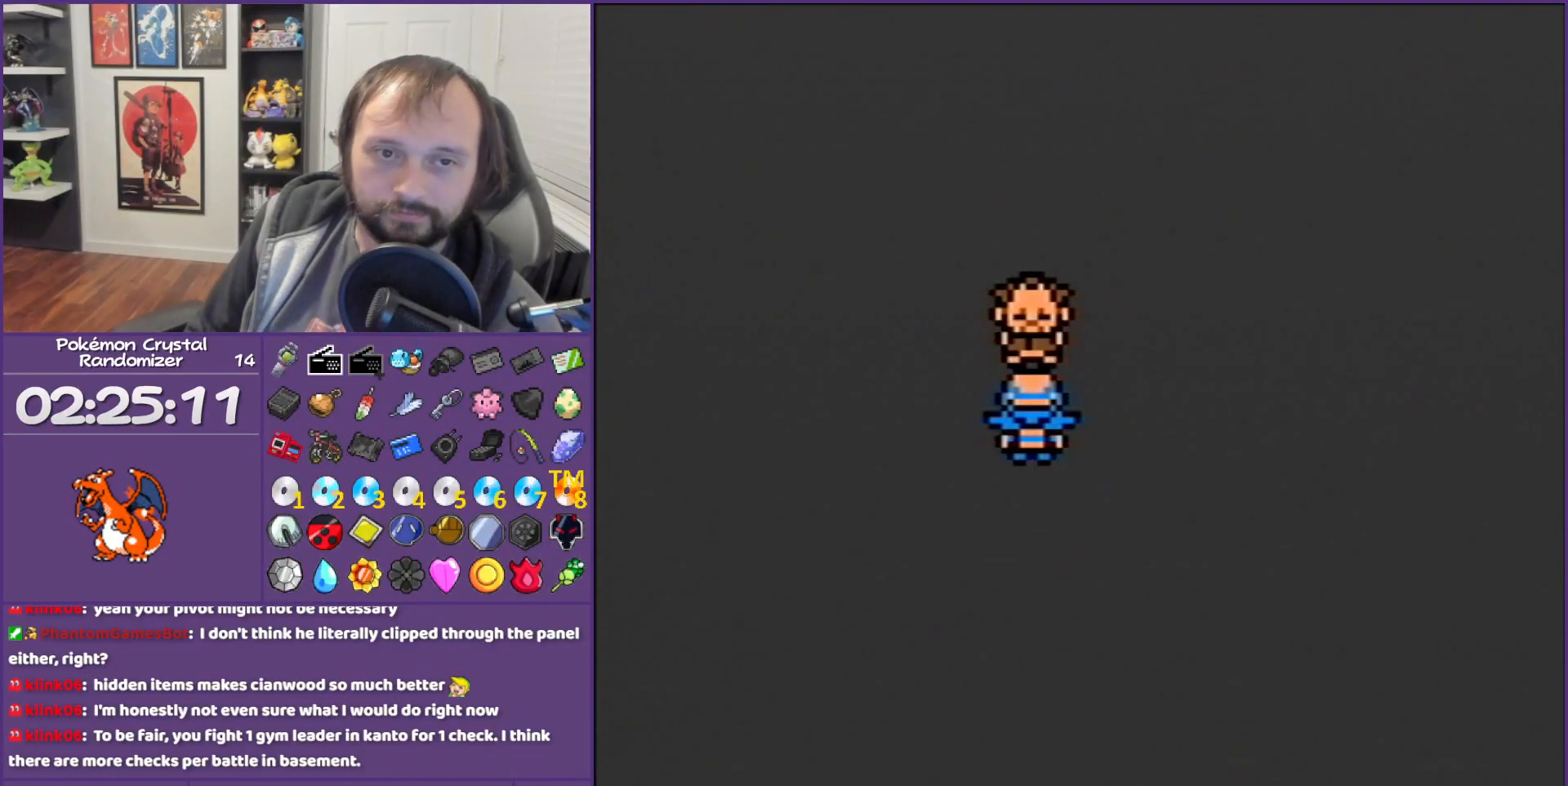
{"buttons": ["B"], "events": []}
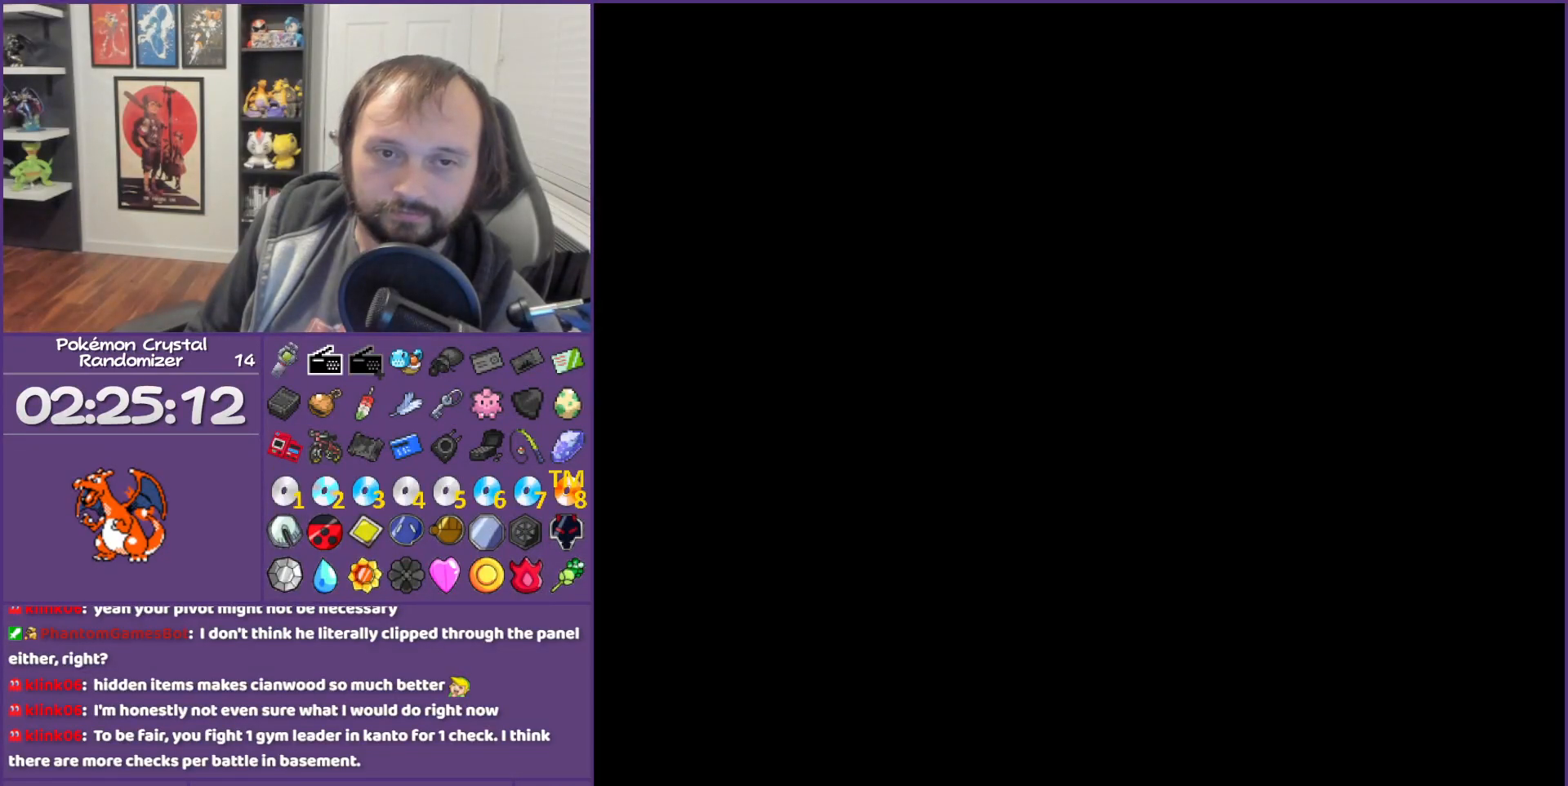
{"buttons": ["B"], "events": []}
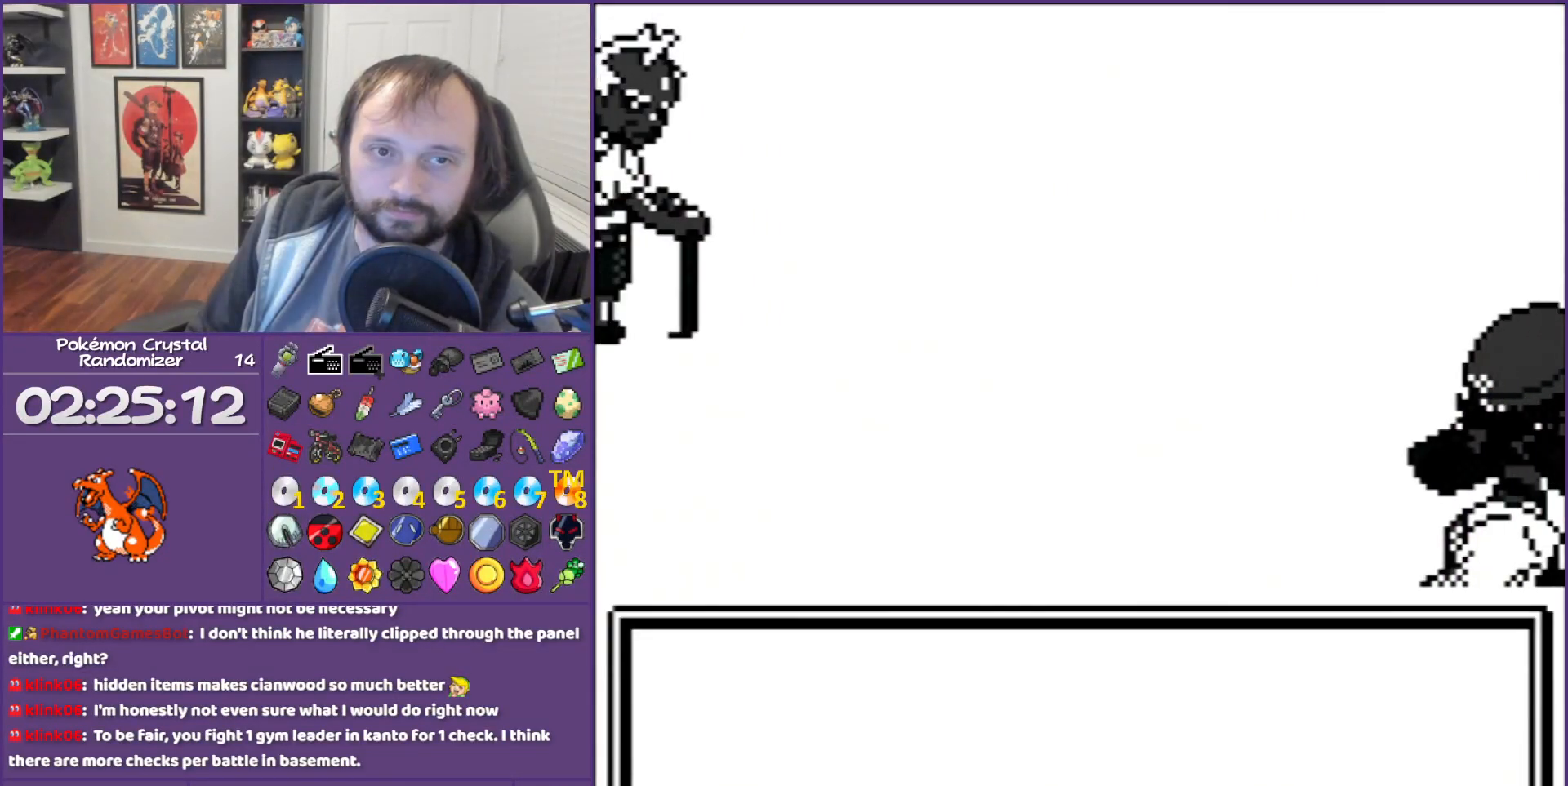
{"buttons": ["B"], "events": []}